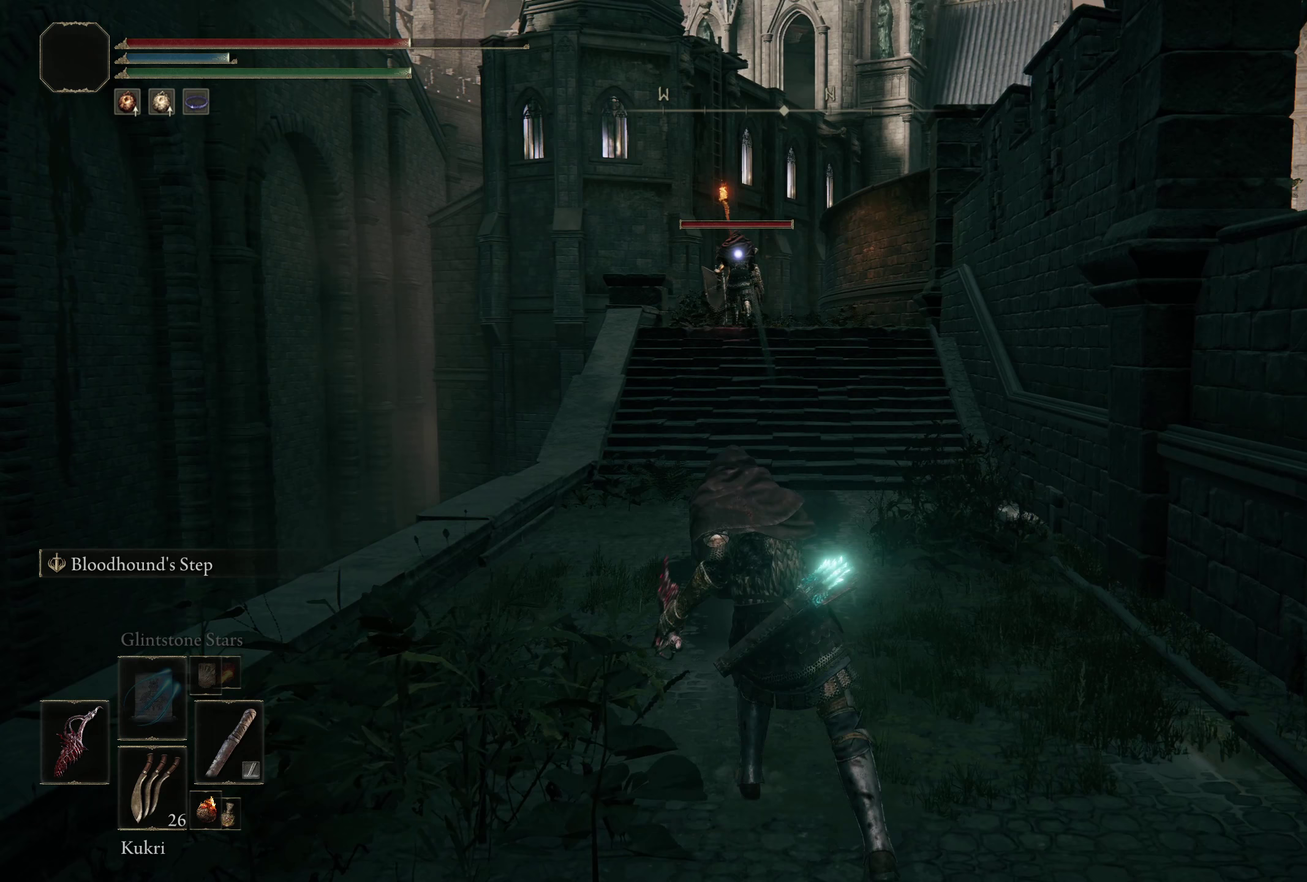
Gameplay with a controller (Xbox layout); each line is a JSON object with the inputs held at the frame after it (dt_ms = milliseconds from this image to that frame). "events" lists button and stick changes between this image and that frame as [ms after this image, input, new state], when the widget could be followed in between.
{"dt_ms": 500, "buttons": [], "left_stick": "center", "right_stick": "center", "events": []}
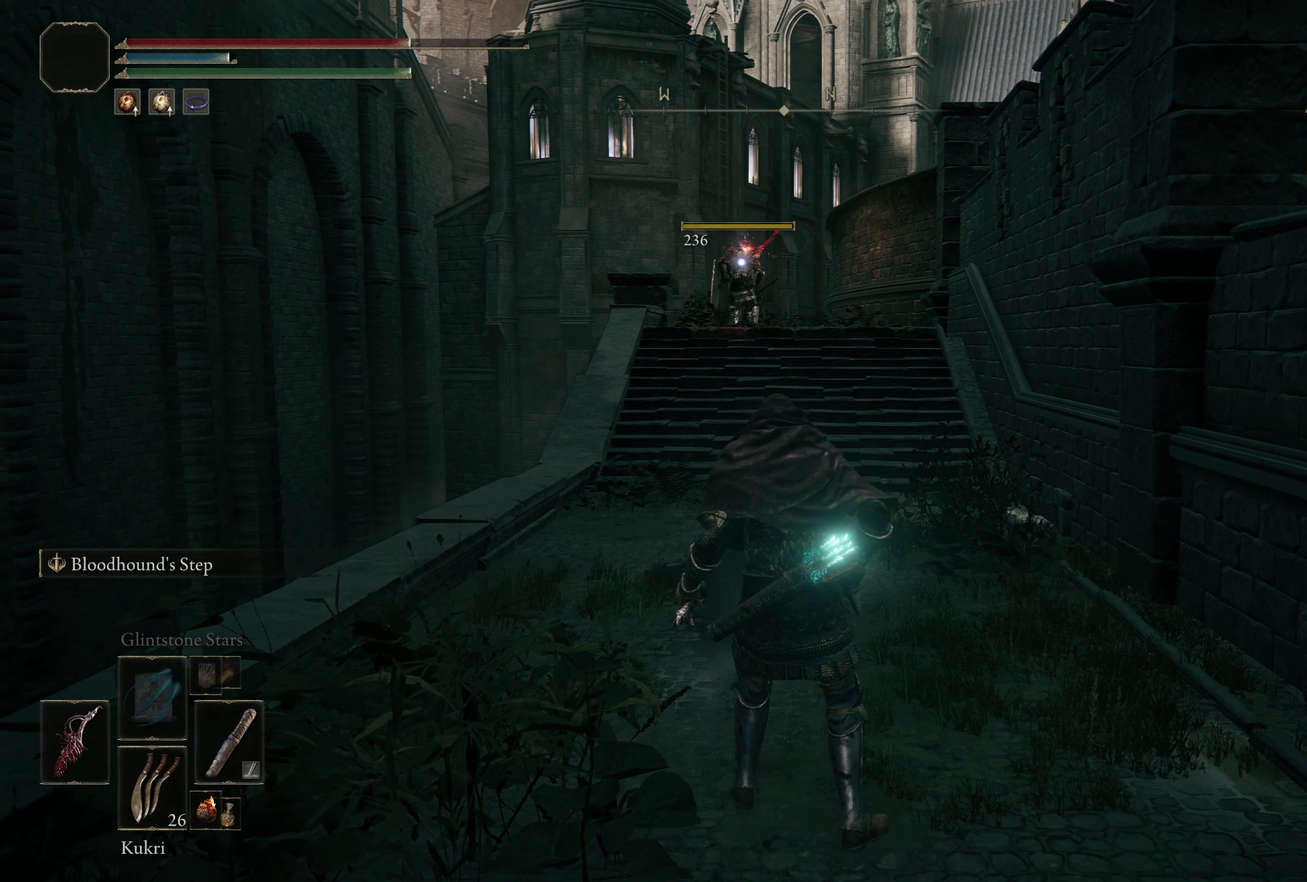
{"dt_ms": 650, "buttons": [], "left_stick": "center", "right_stick": "center", "events": []}
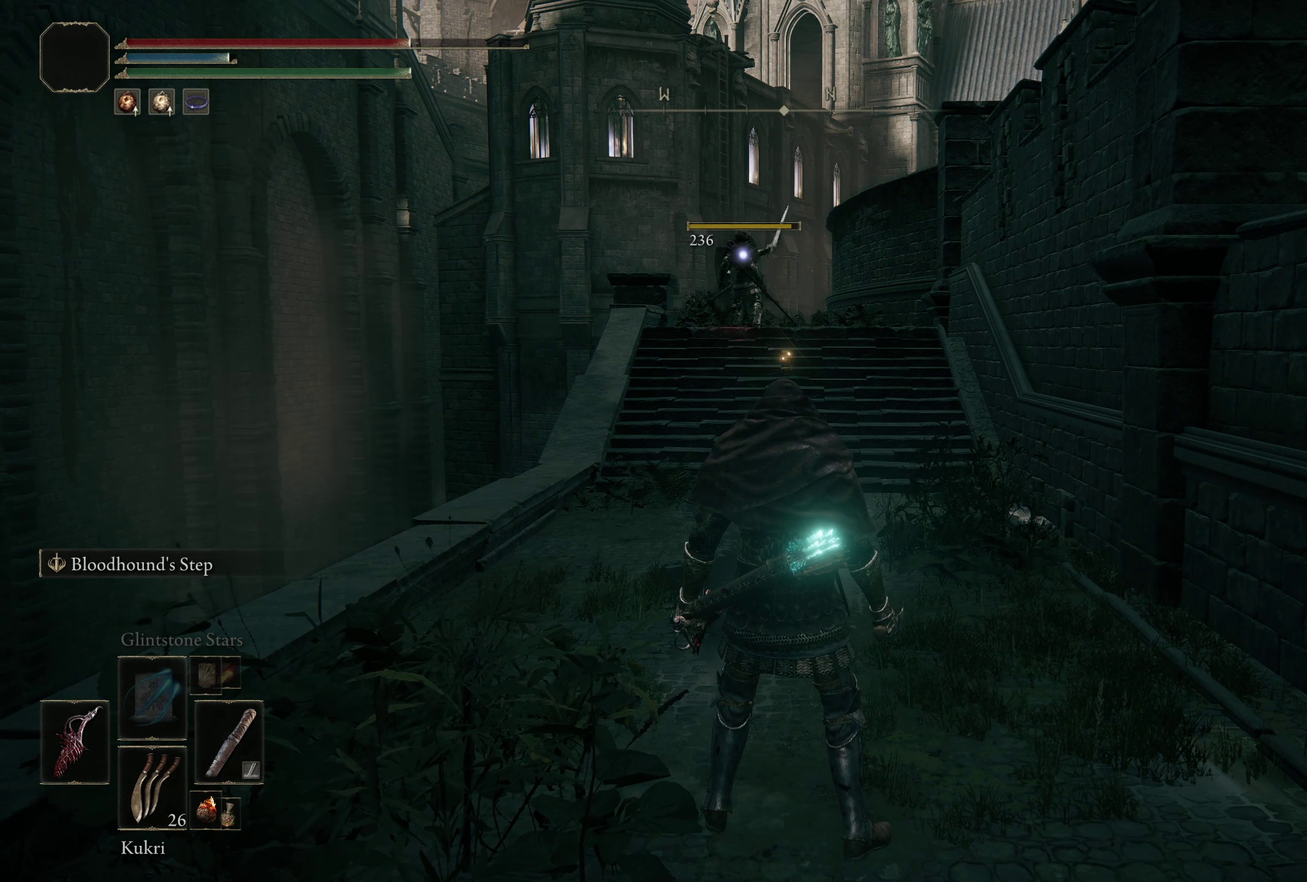
{"dt_ms": 300, "buttons": [], "left_stick": "center", "right_stick": "center", "events": []}
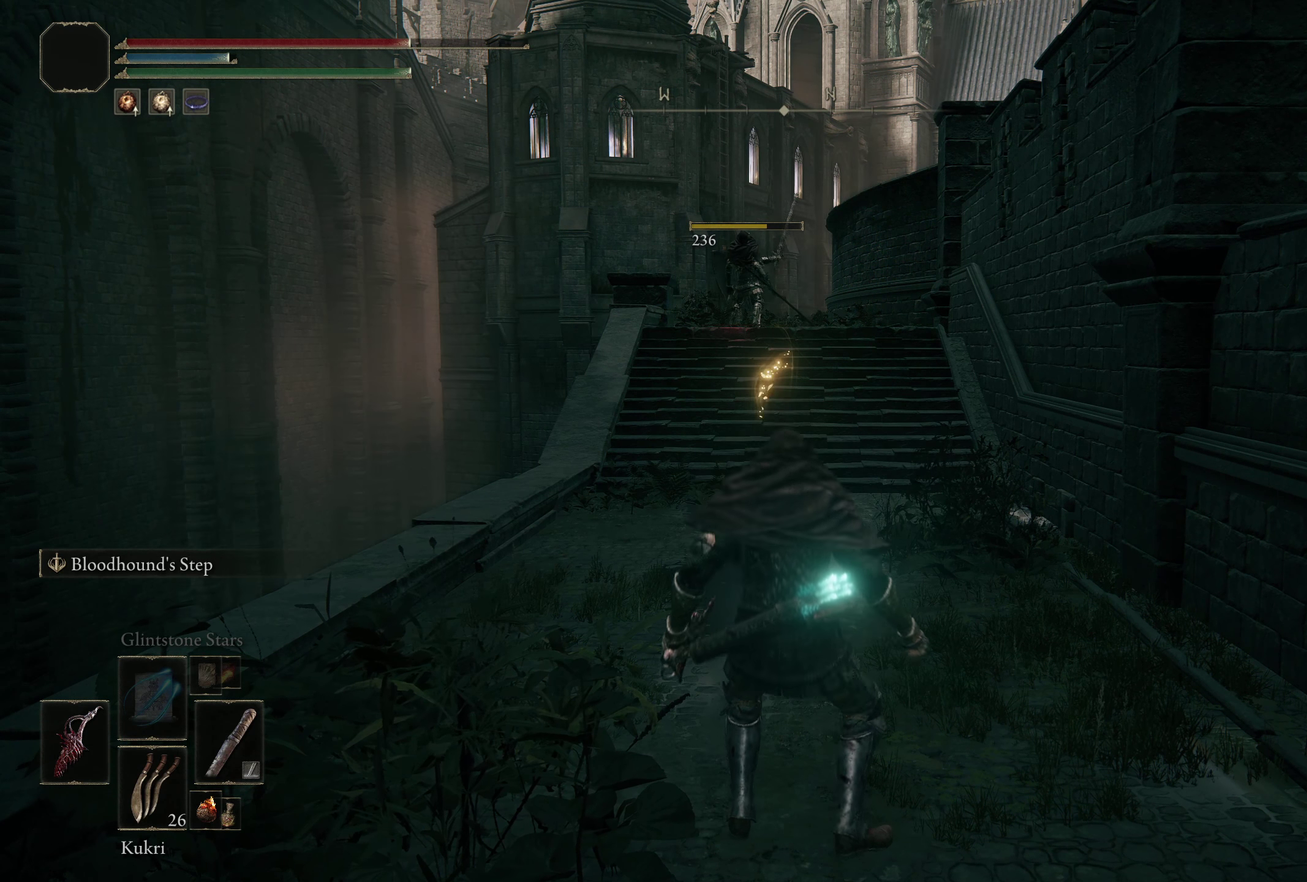
{"dt_ms": 200, "buttons": [], "left_stick": "down", "right_stick": "center", "events": [[133, "left_stick", "down"]]}
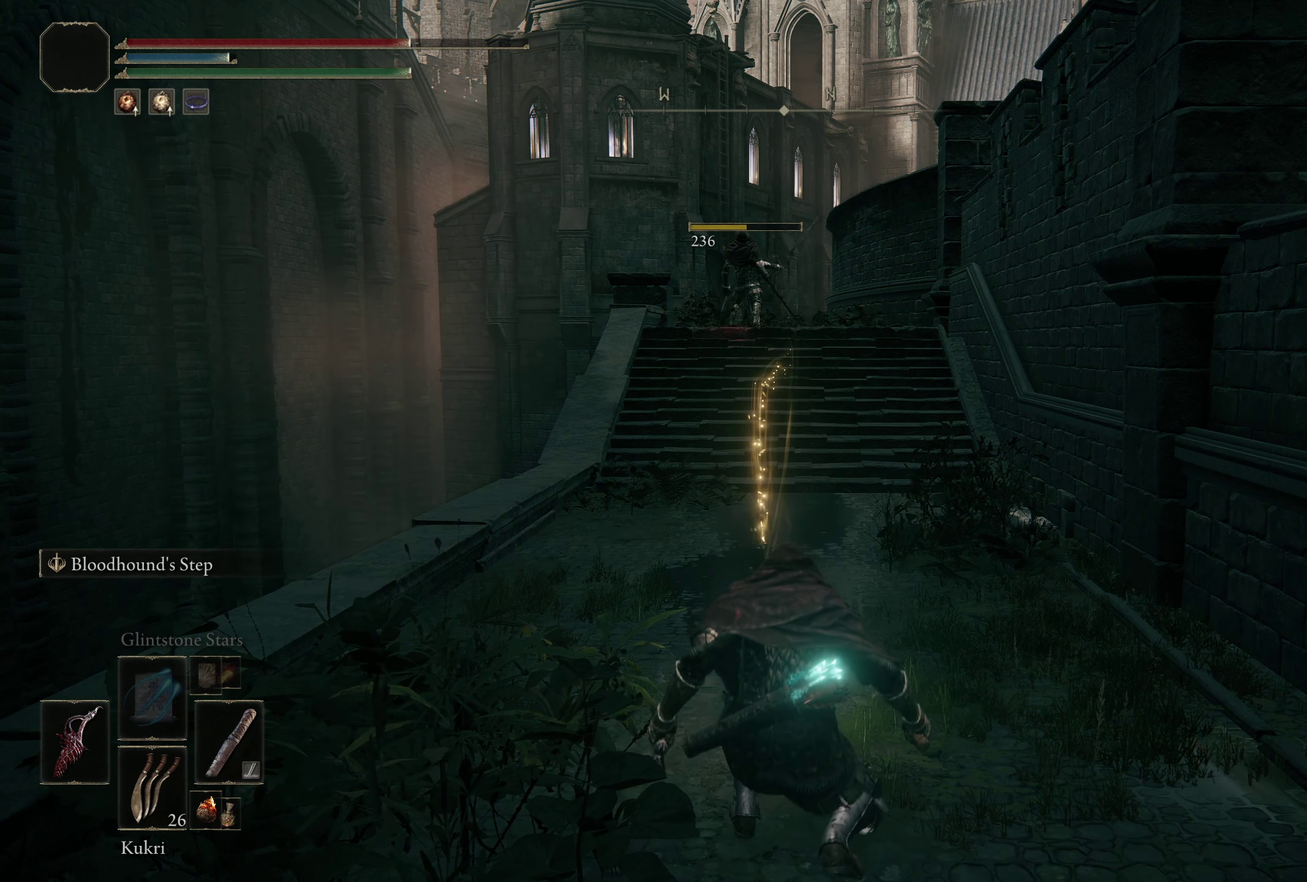
{"dt_ms": 350, "buttons": [], "left_stick": "down", "right_stick": "center", "events": []}
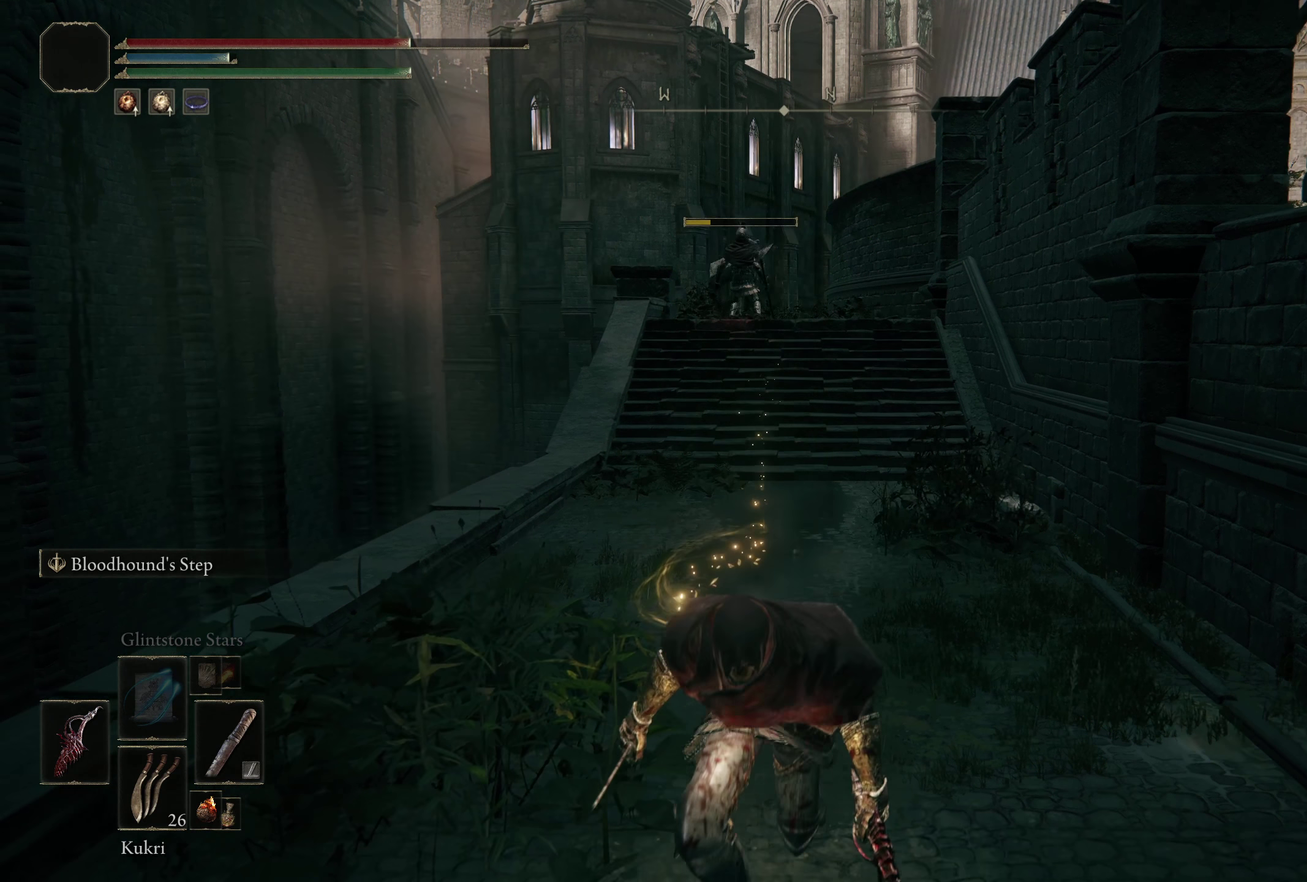
{"dt_ms": 500, "buttons": [], "left_stick": "down", "right_stick": "center", "events": []}
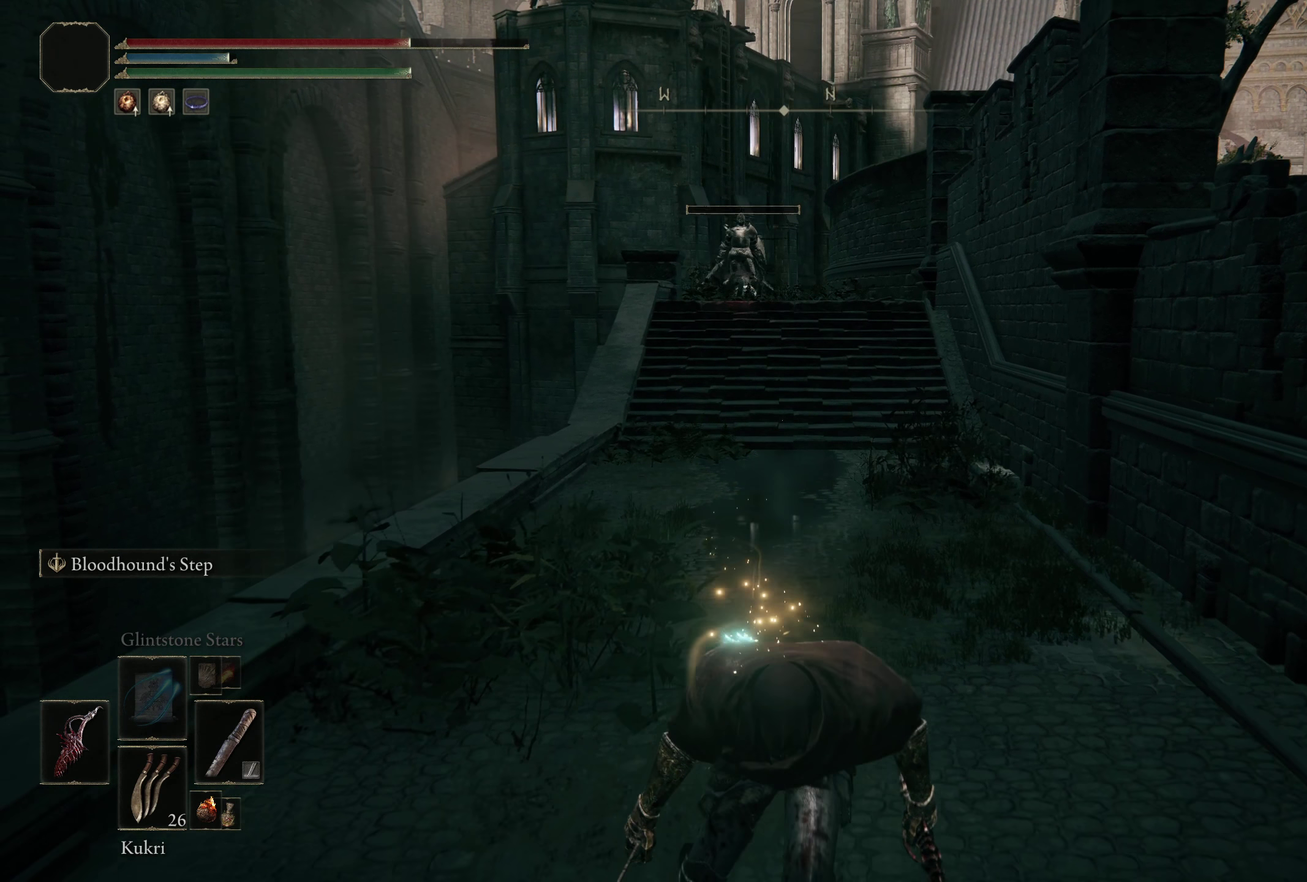
{"dt_ms": 500, "buttons": [], "left_stick": "down", "right_stick": "center", "events": []}
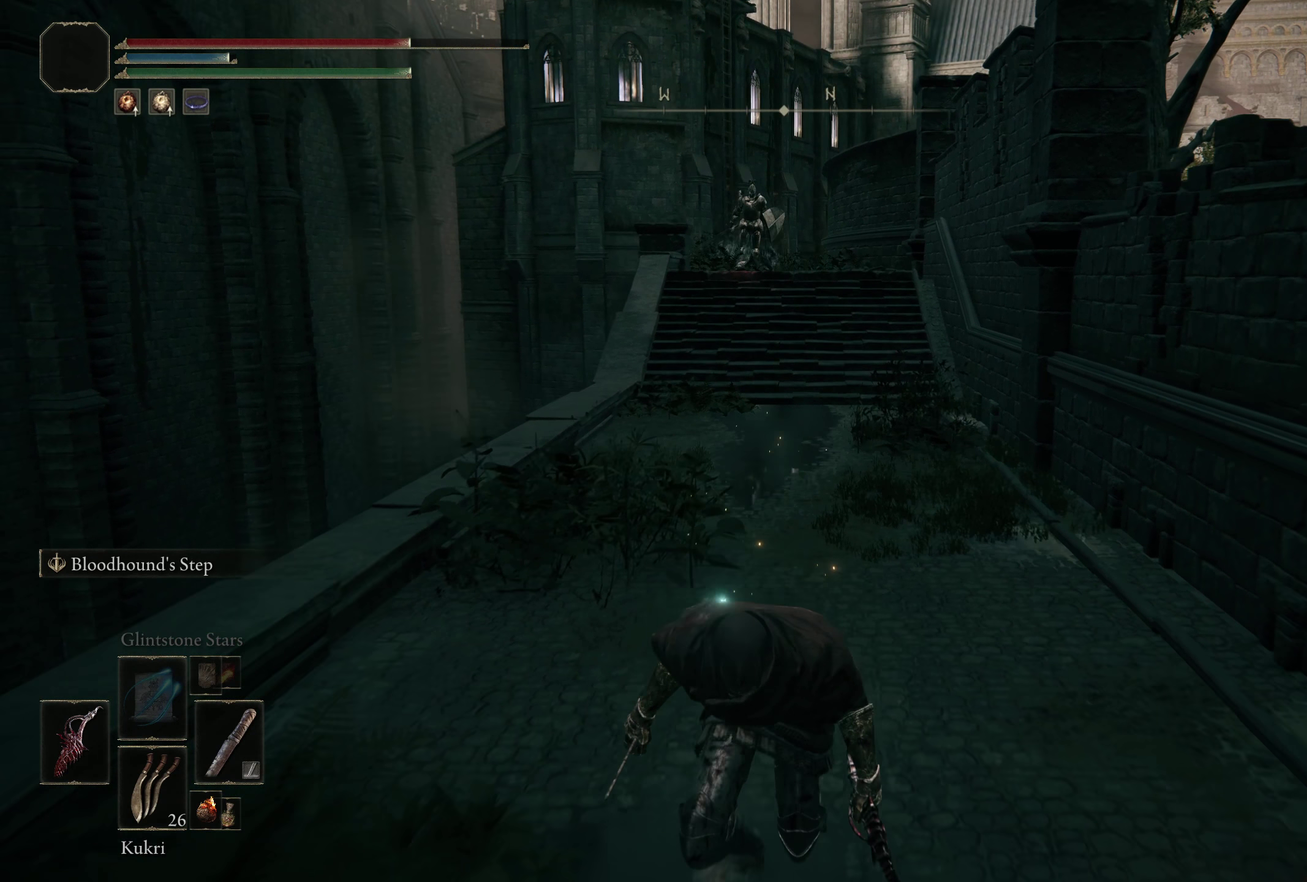
{"dt_ms": 500, "buttons": [], "left_stick": "down", "right_stick": "center", "events": [[333, "left_stick", "down-right"], [392, "left_stick", "down"]]}
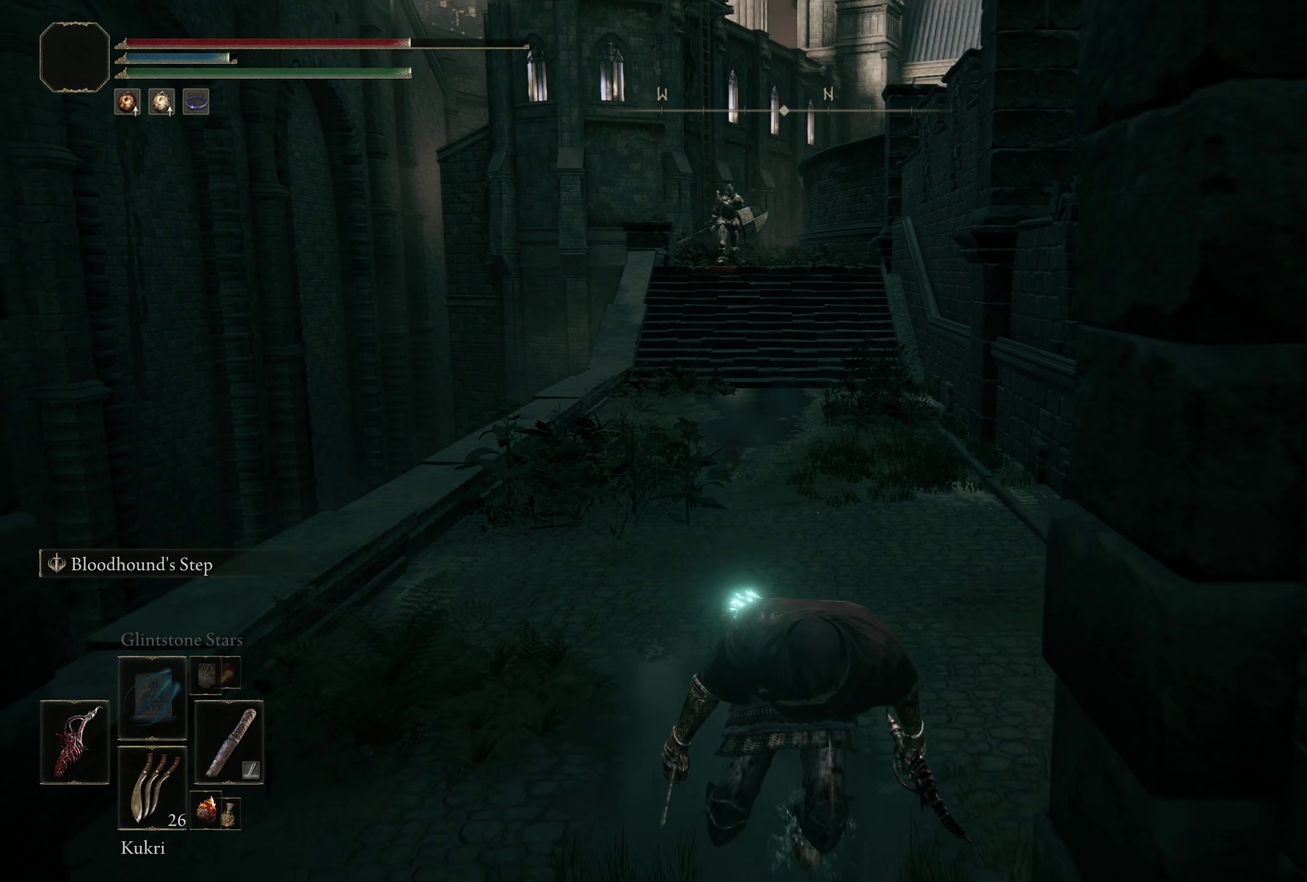
{"dt_ms": 500, "buttons": [], "left_stick": "down", "right_stick": "center", "events": []}
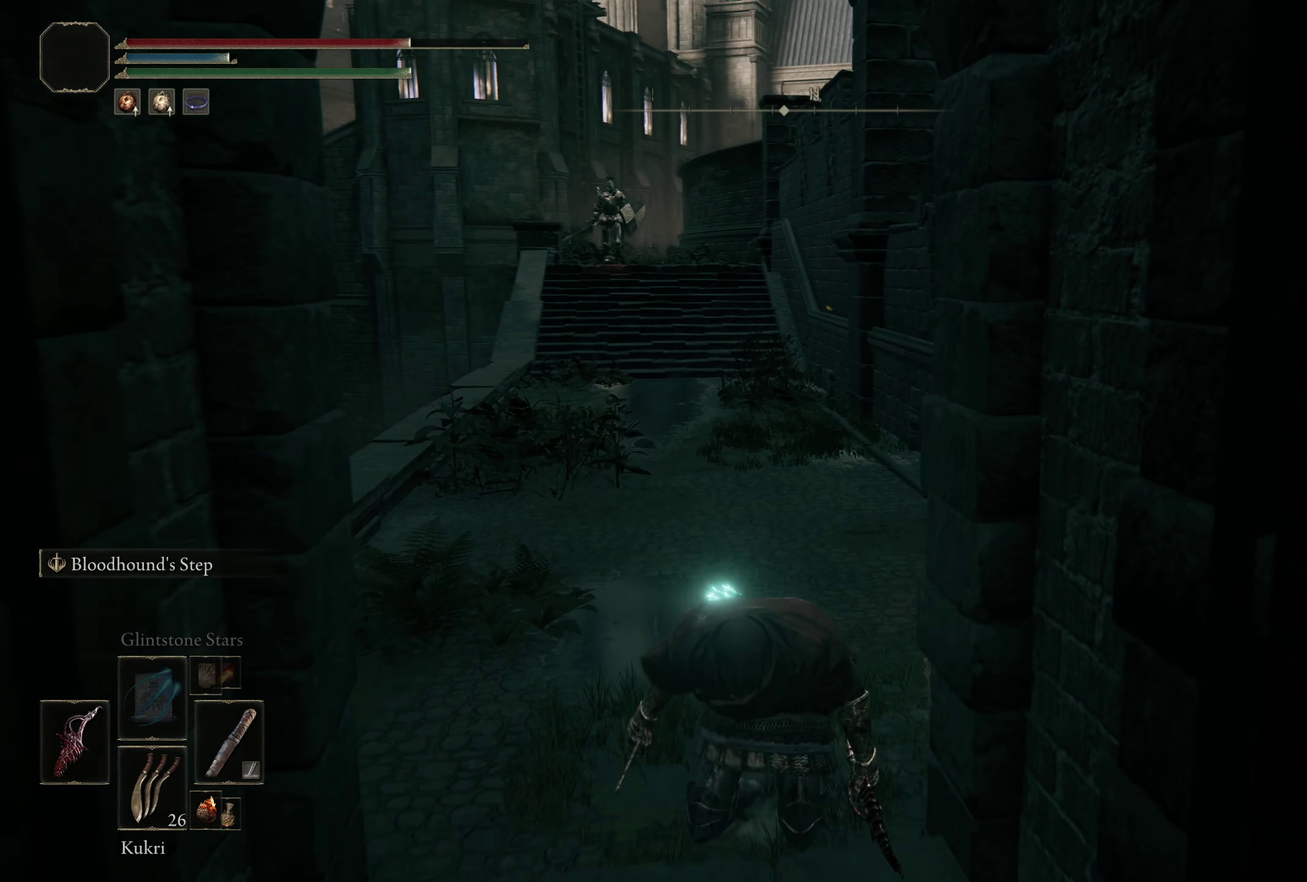
{"dt_ms": 550, "buttons": [], "left_stick": "down", "right_stick": "center", "events": [[358, "right_stick", "up-left"], [525, "right_stick", "center"]]}
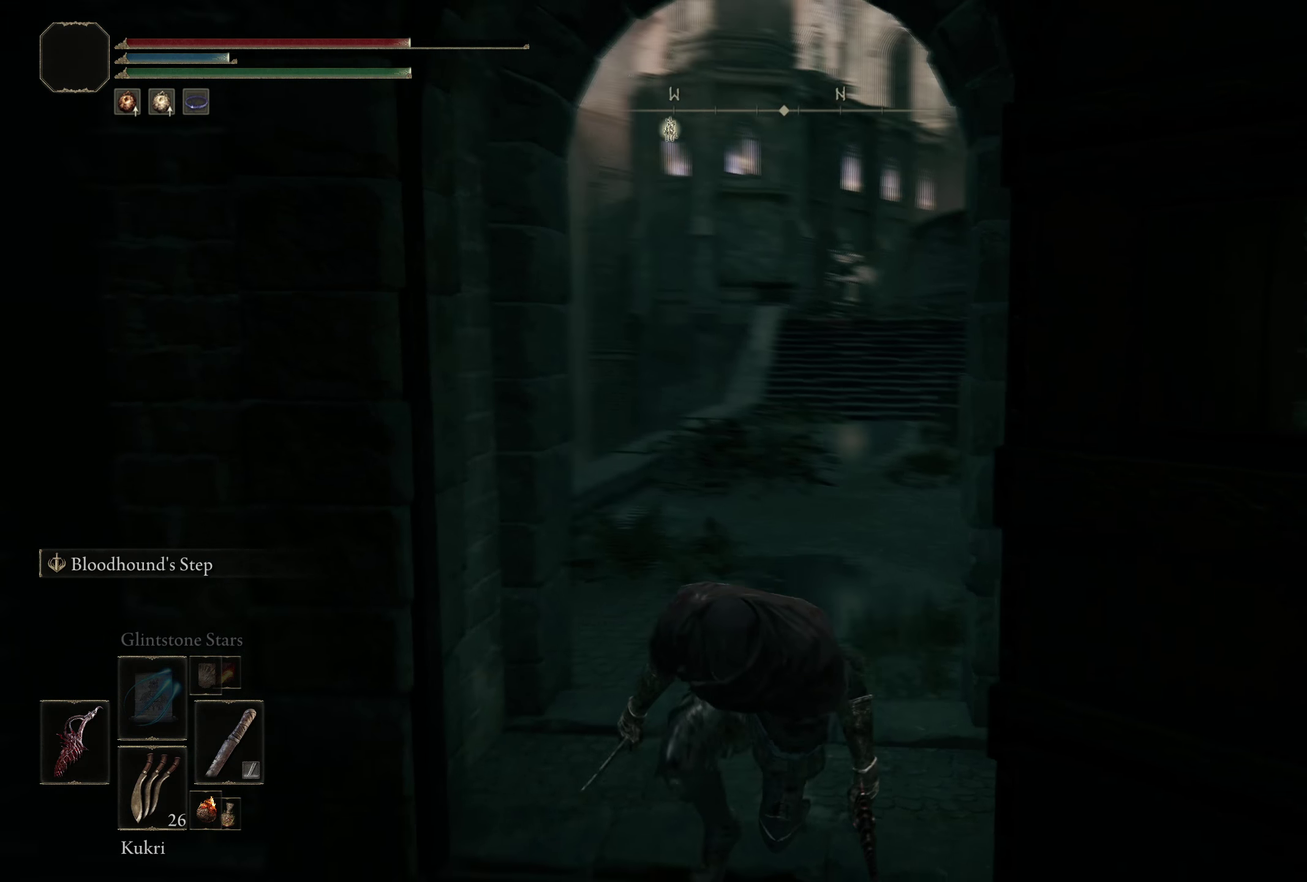
{"dt_ms": 450, "buttons": [], "left_stick": "down", "right_stick": "center", "events": []}
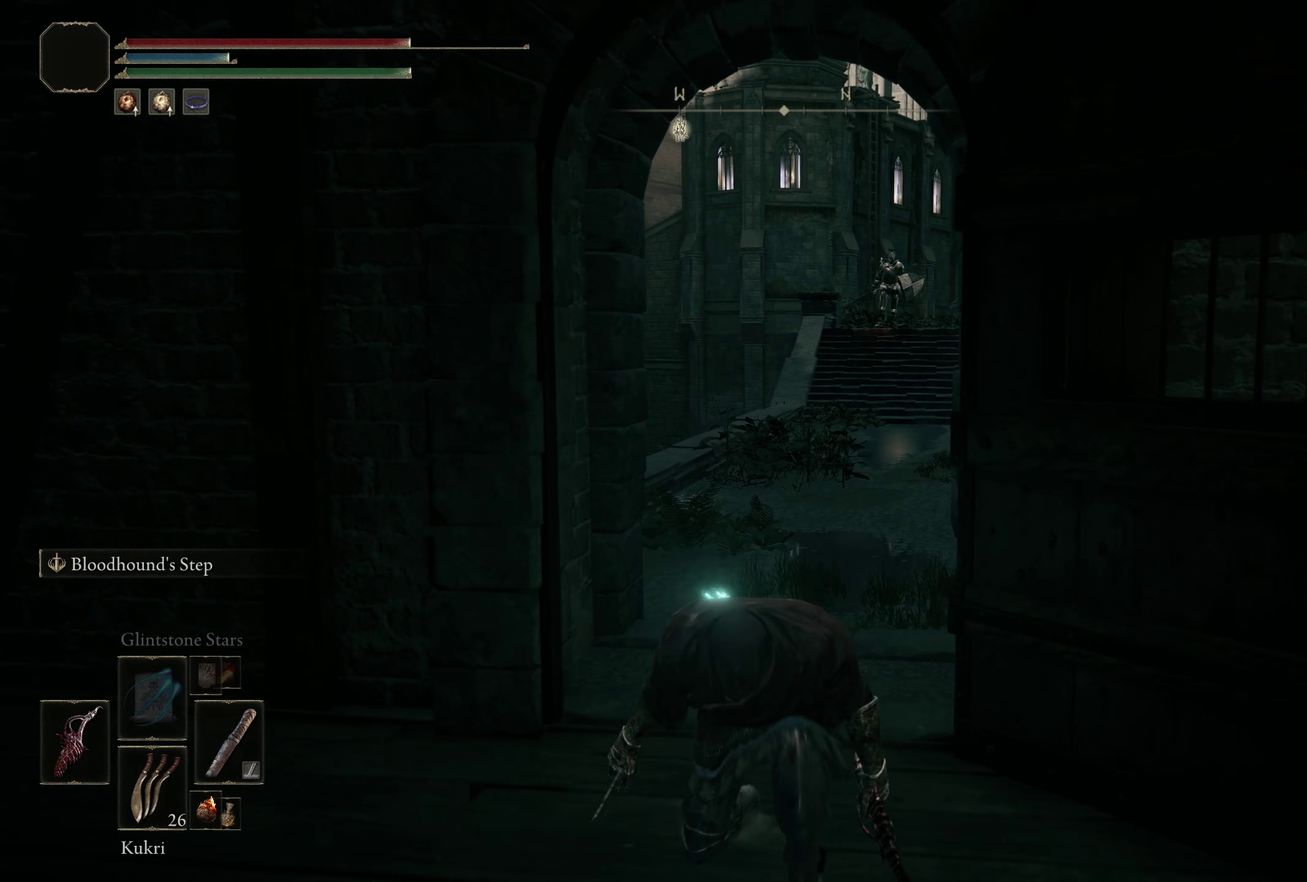
{"dt_ms": 350, "buttons": [], "left_stick": "left", "right_stick": "center", "events": [[17, "left_stick", "down-left"], [175, "left_stick", "left"]]}
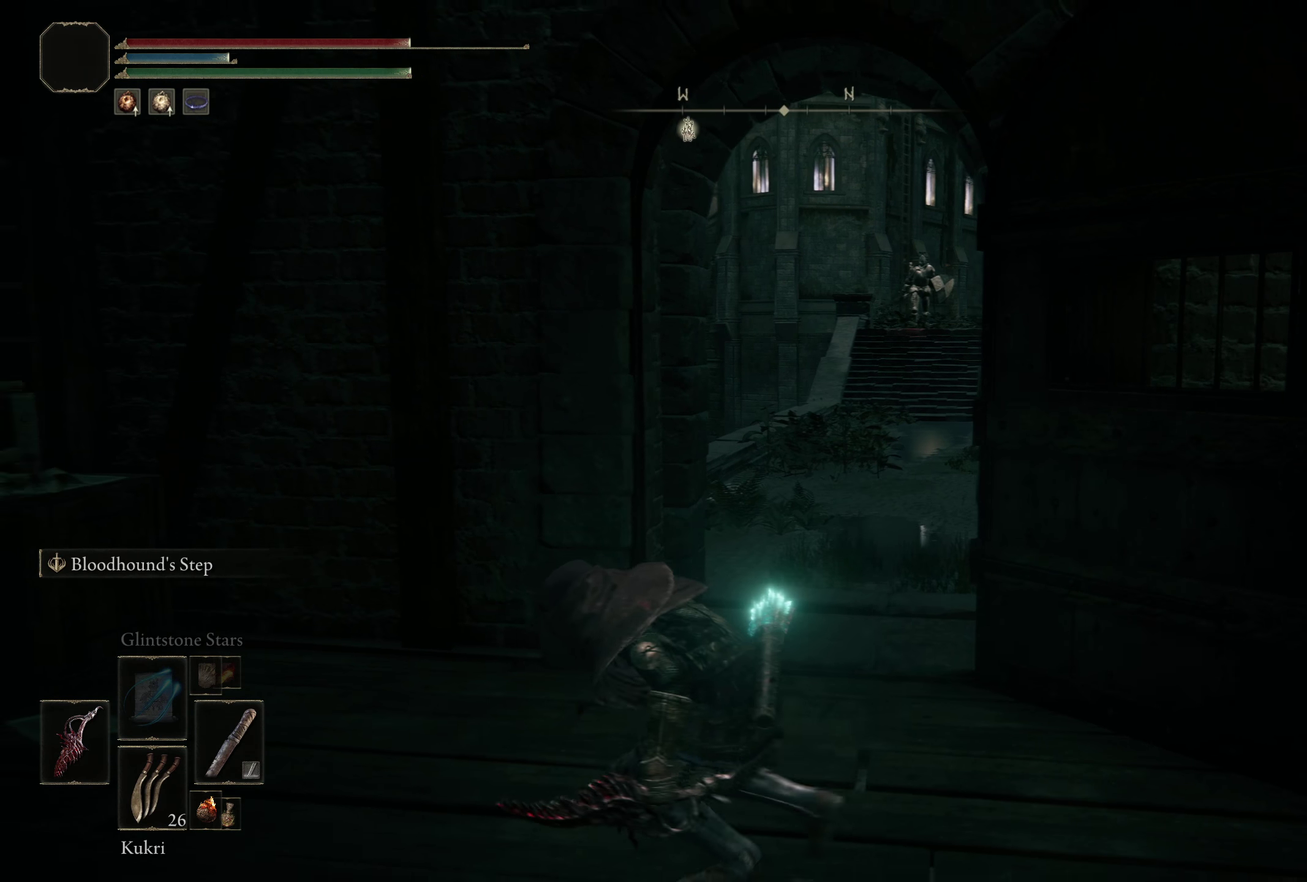
{"dt_ms": 700, "buttons": [], "left_stick": "center", "right_stick": "center", "events": [[125, "left_stick", "up-left"], [275, "left_stick", "up"], [284, "right_stick", "down-right"], [342, "right_stick", "right"], [409, "right_stick", "center"], [609, "left_stick", "center"]]}
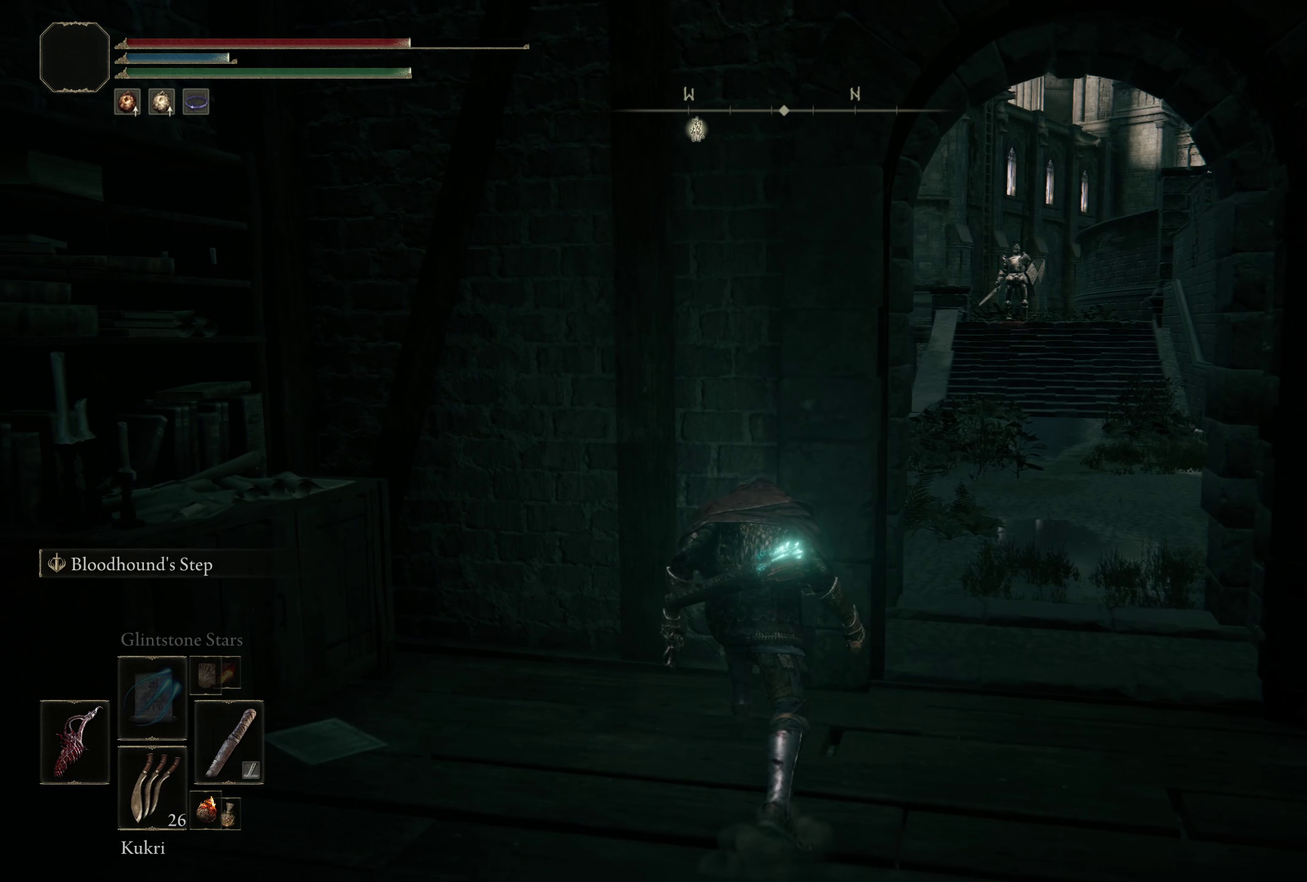
{"dt_ms": 450, "buttons": [], "left_stick": "center", "right_stick": "center", "events": []}
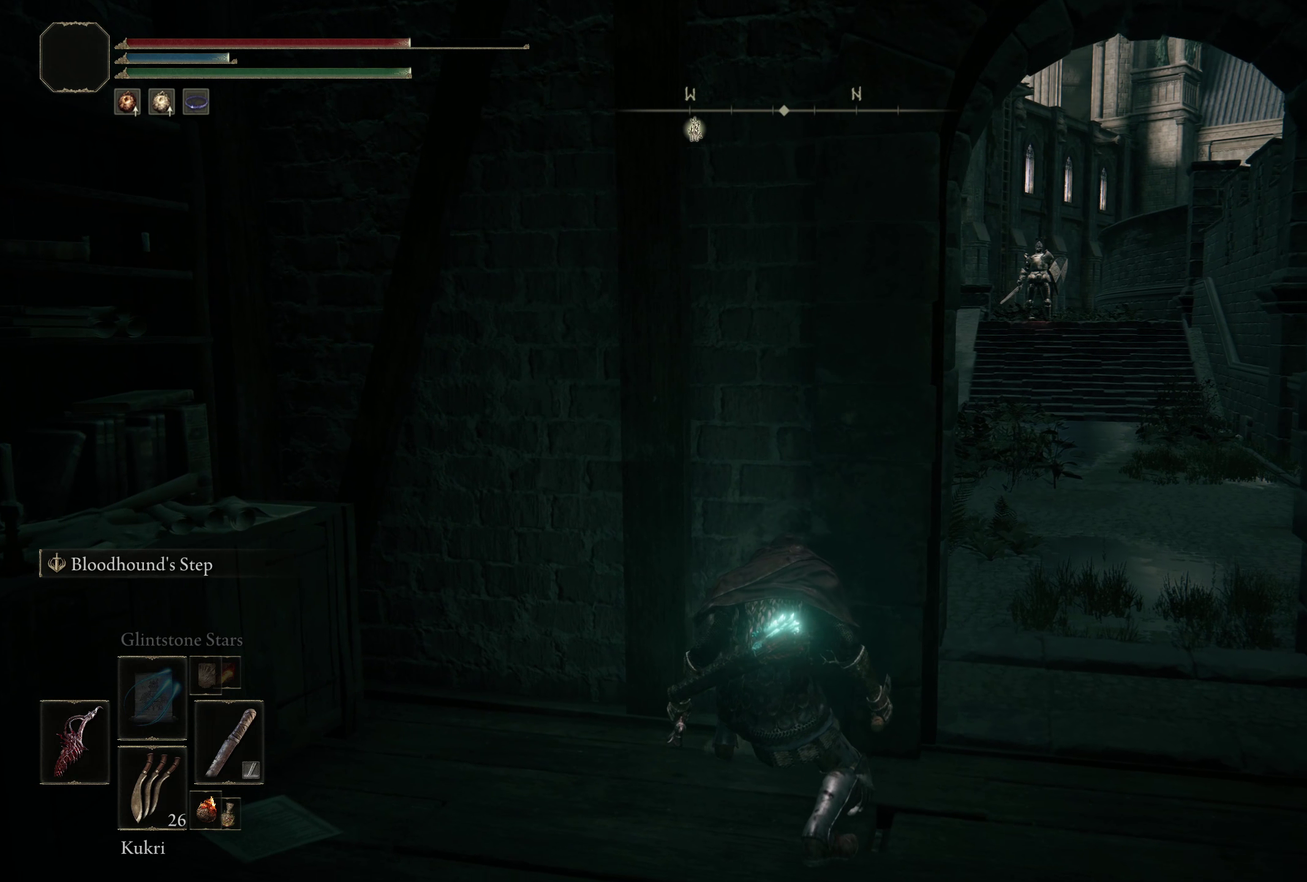
{"dt_ms": 500, "buttons": [], "left_stick": "center", "right_stick": "center", "events": []}
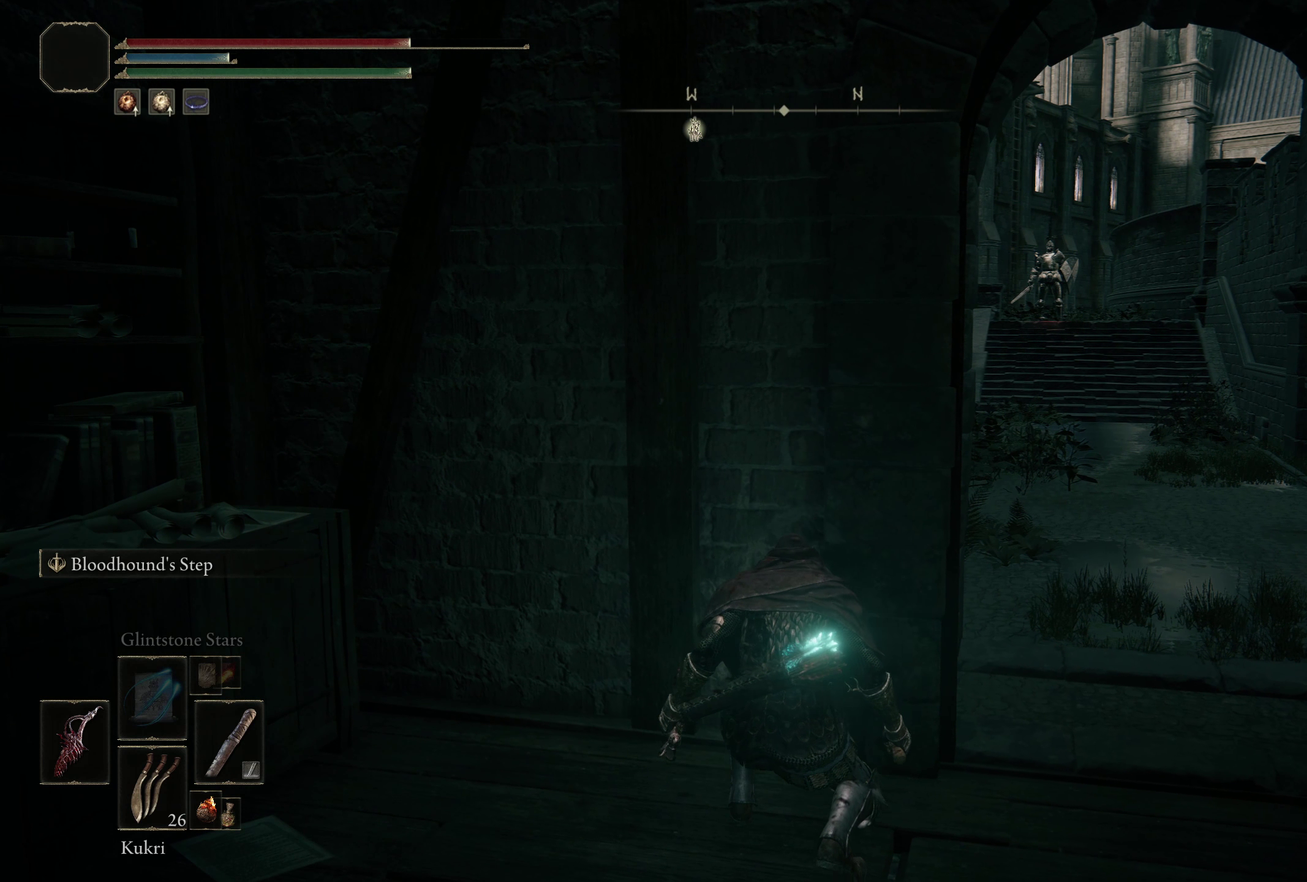
{"dt_ms": 350, "buttons": [], "left_stick": "right", "right_stick": "center", "events": [[42, "left_stick", "down-right"], [184, "left_stick", "right"]]}
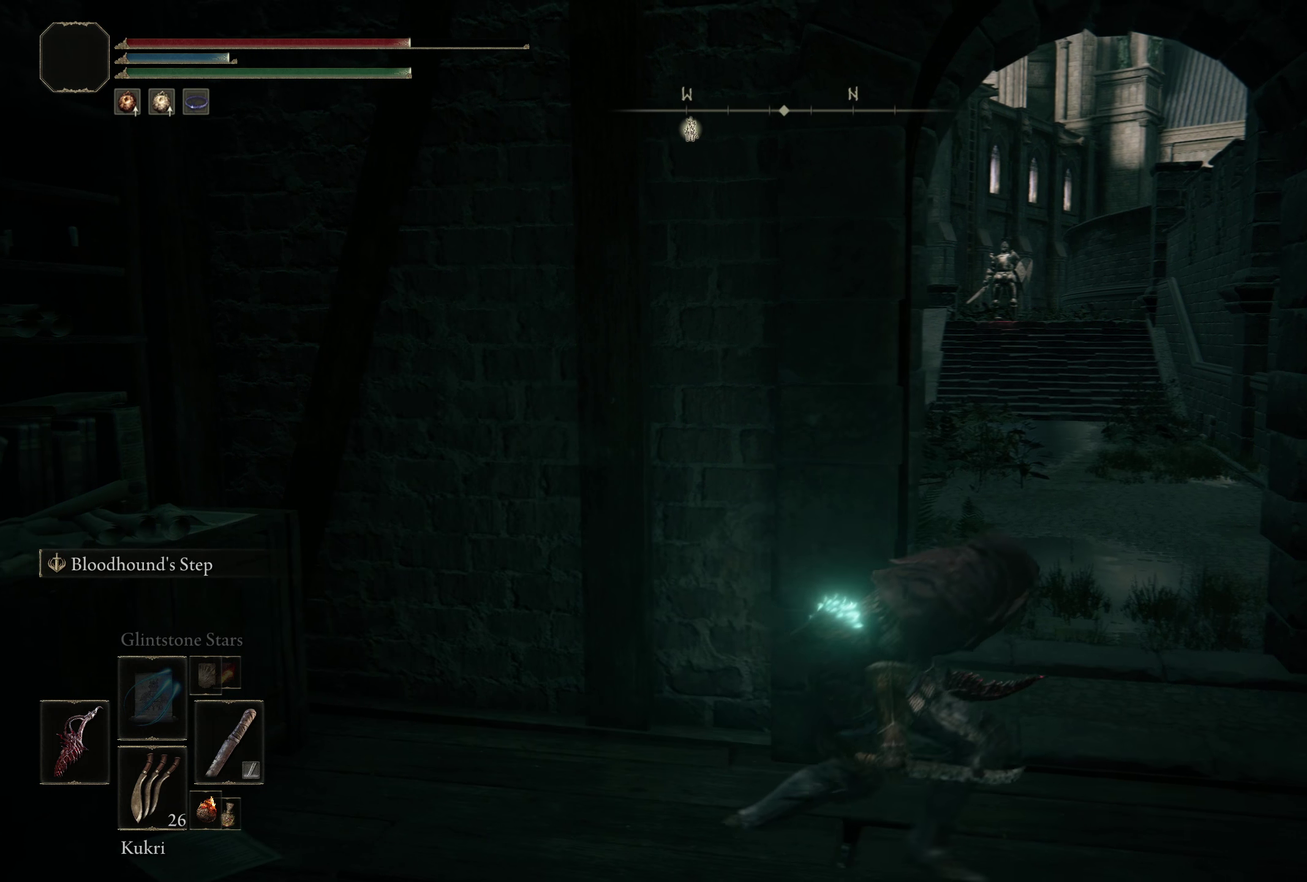
{"dt_ms": 500, "buttons": ["R3"], "left_stick": "up", "right_stick": "center", "events": [[67, "left_stick", "up-right"], [234, "left_stick", "up"], [500, "R3", "down"]]}
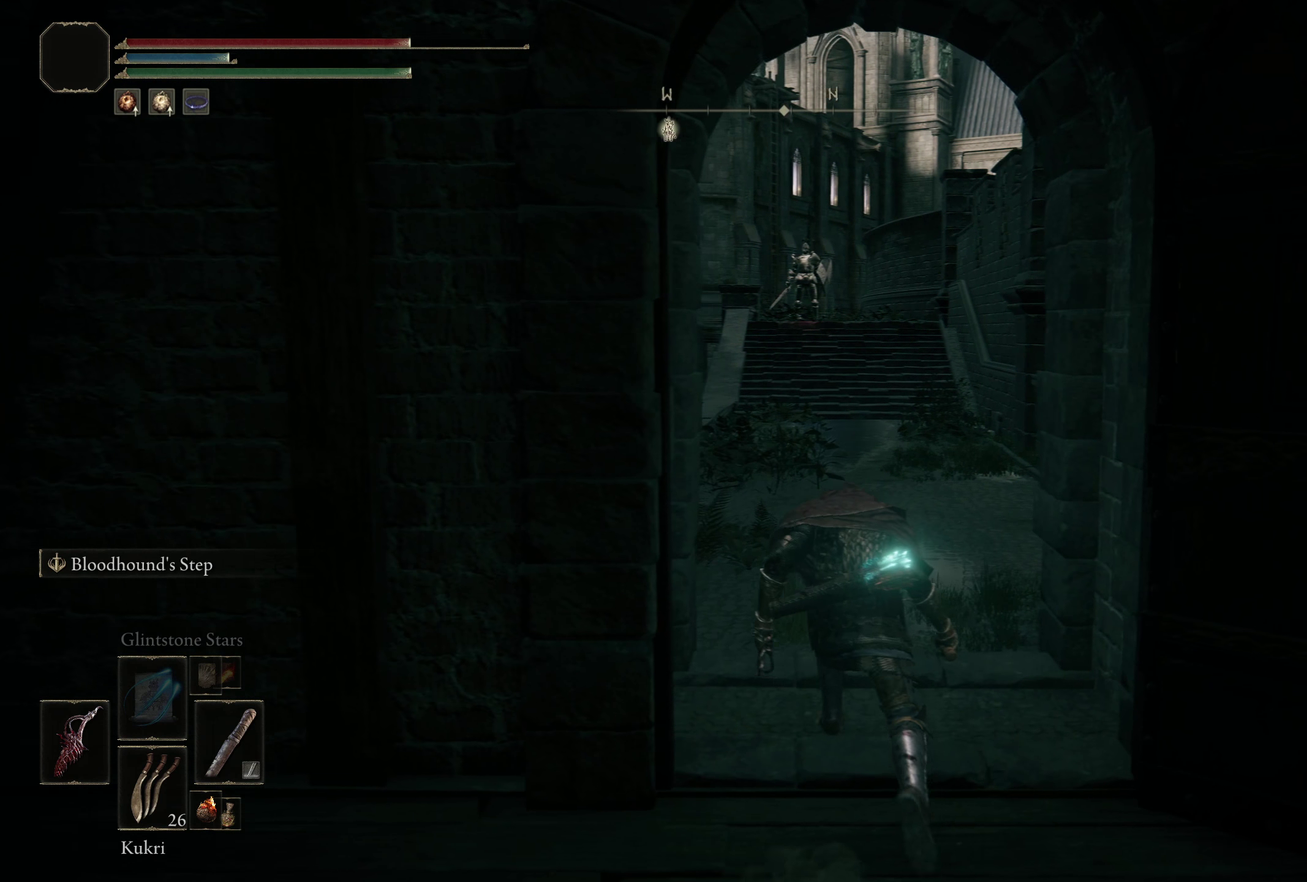
{"dt_ms": 700, "buttons": [], "left_stick": "up", "right_stick": "center", "events": [[134, "R3", "up"], [525, "X", "down"], [692, "X", "up"]]}
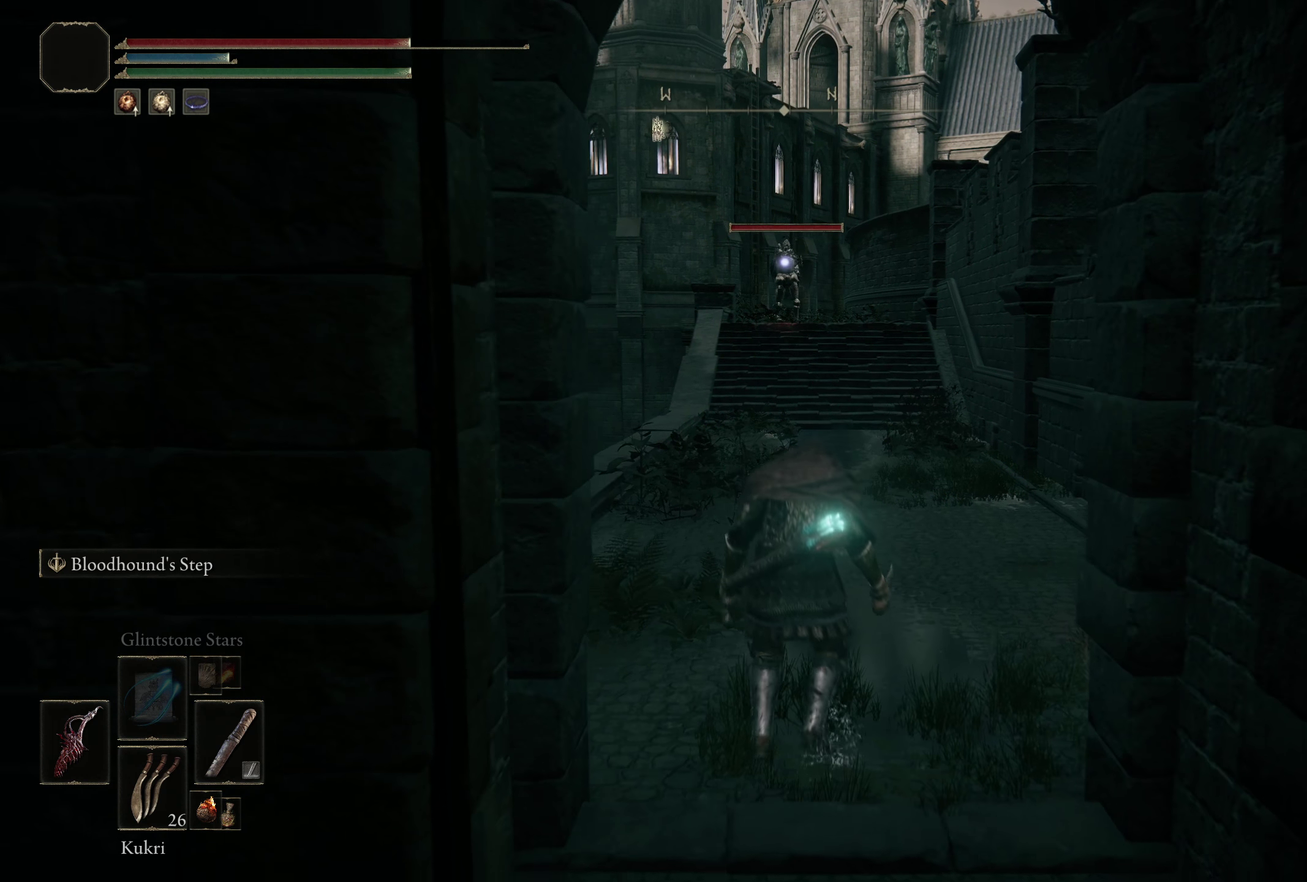
{"dt_ms": 450, "buttons": [], "left_stick": "up", "right_stick": "center", "events": []}
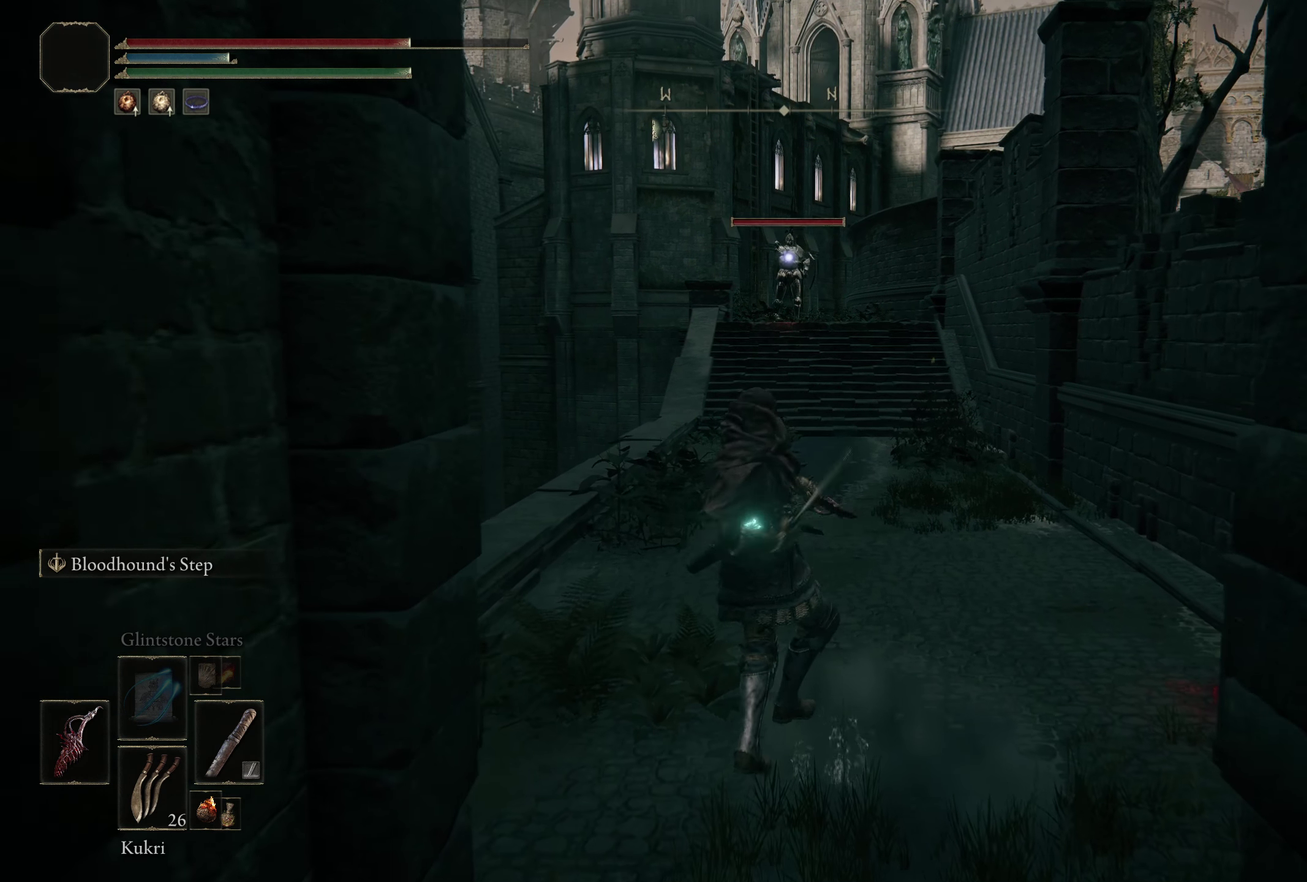
{"dt_ms": 550, "buttons": [], "left_stick": "center", "right_stick": "center", "events": [[342, "left_stick", "center"]]}
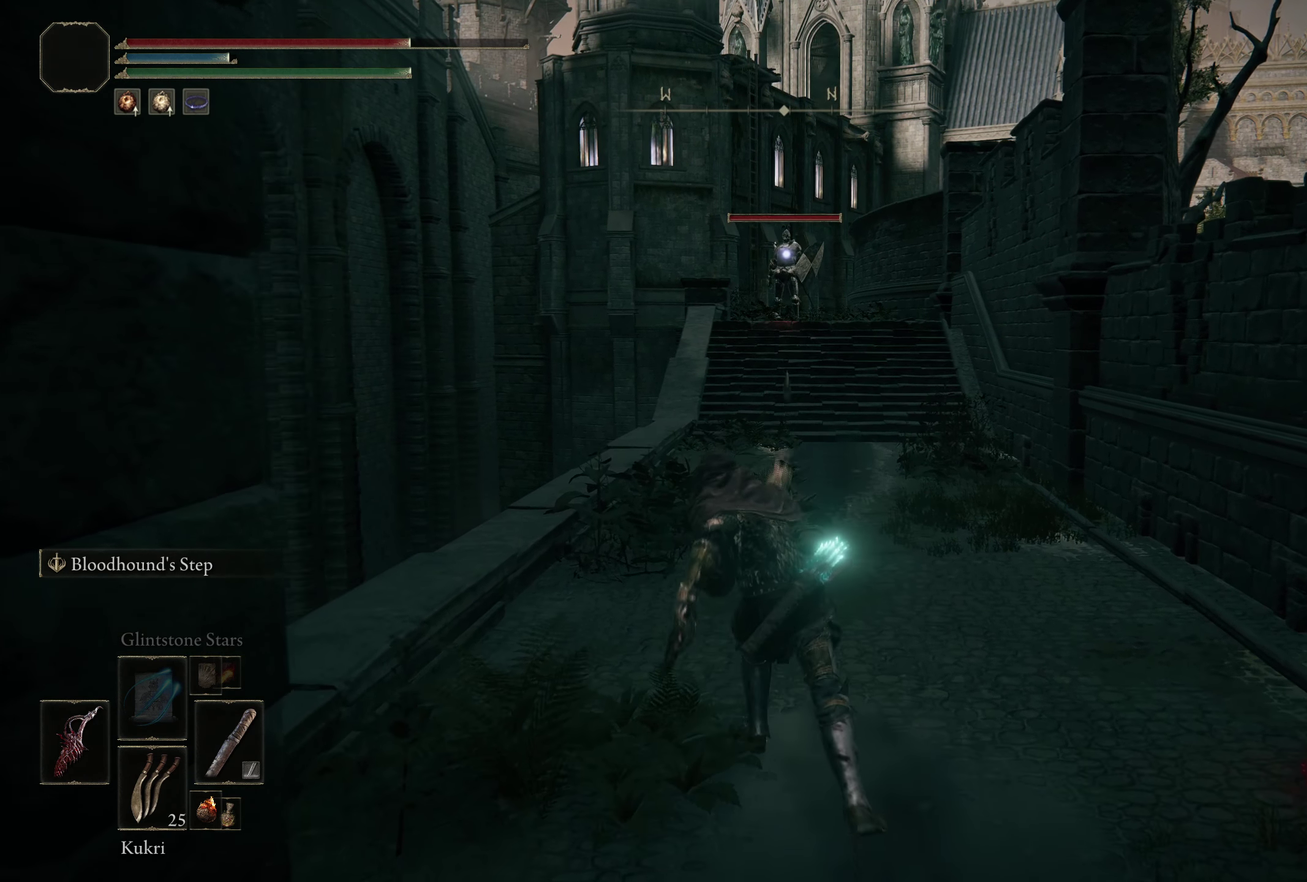
{"dt_ms": 450, "buttons": ["X"], "left_stick": "center", "right_stick": "center", "events": [[450, "X", "down"]]}
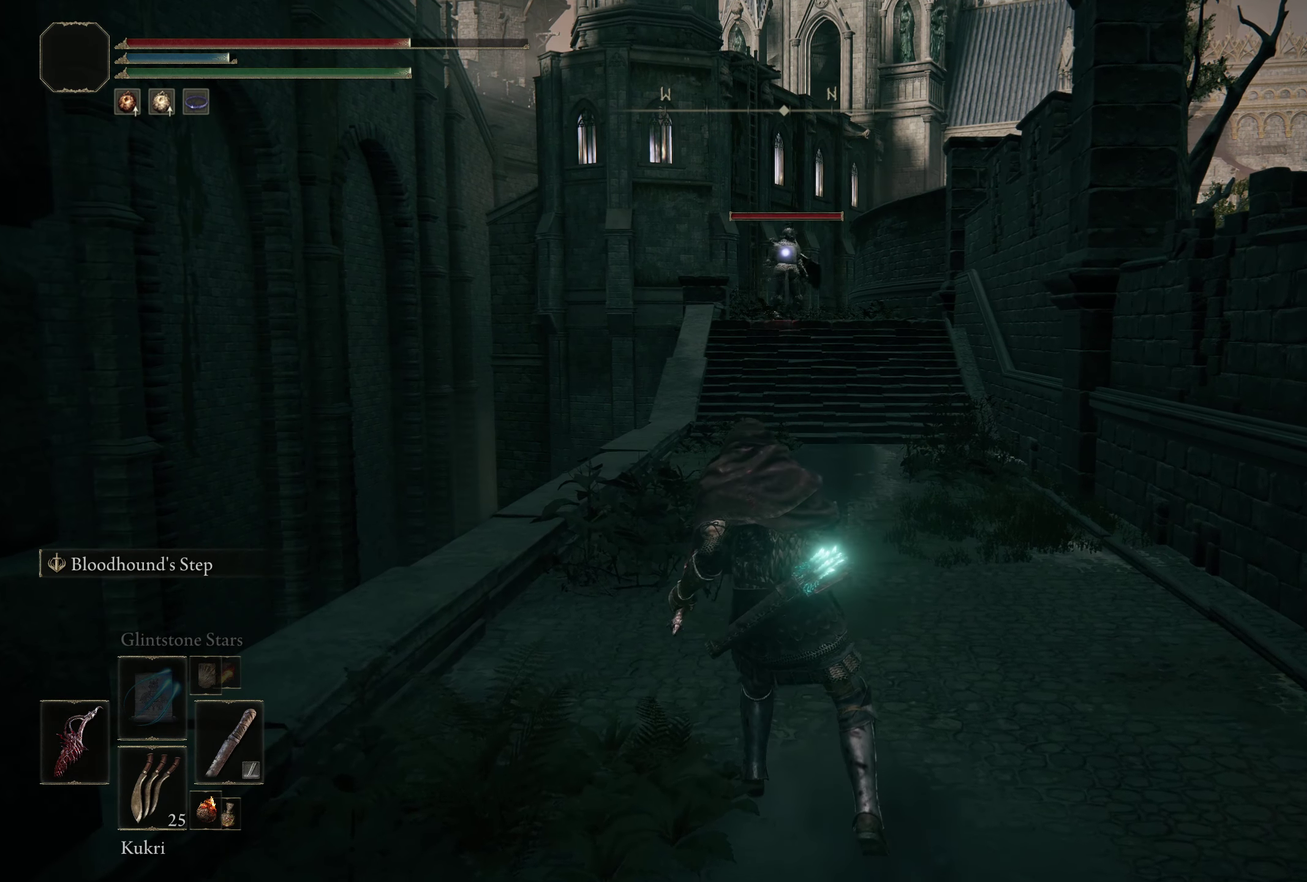
{"dt_ms": 500, "buttons": [], "left_stick": "center", "right_stick": "center", "events": [[175, "X", "up"]]}
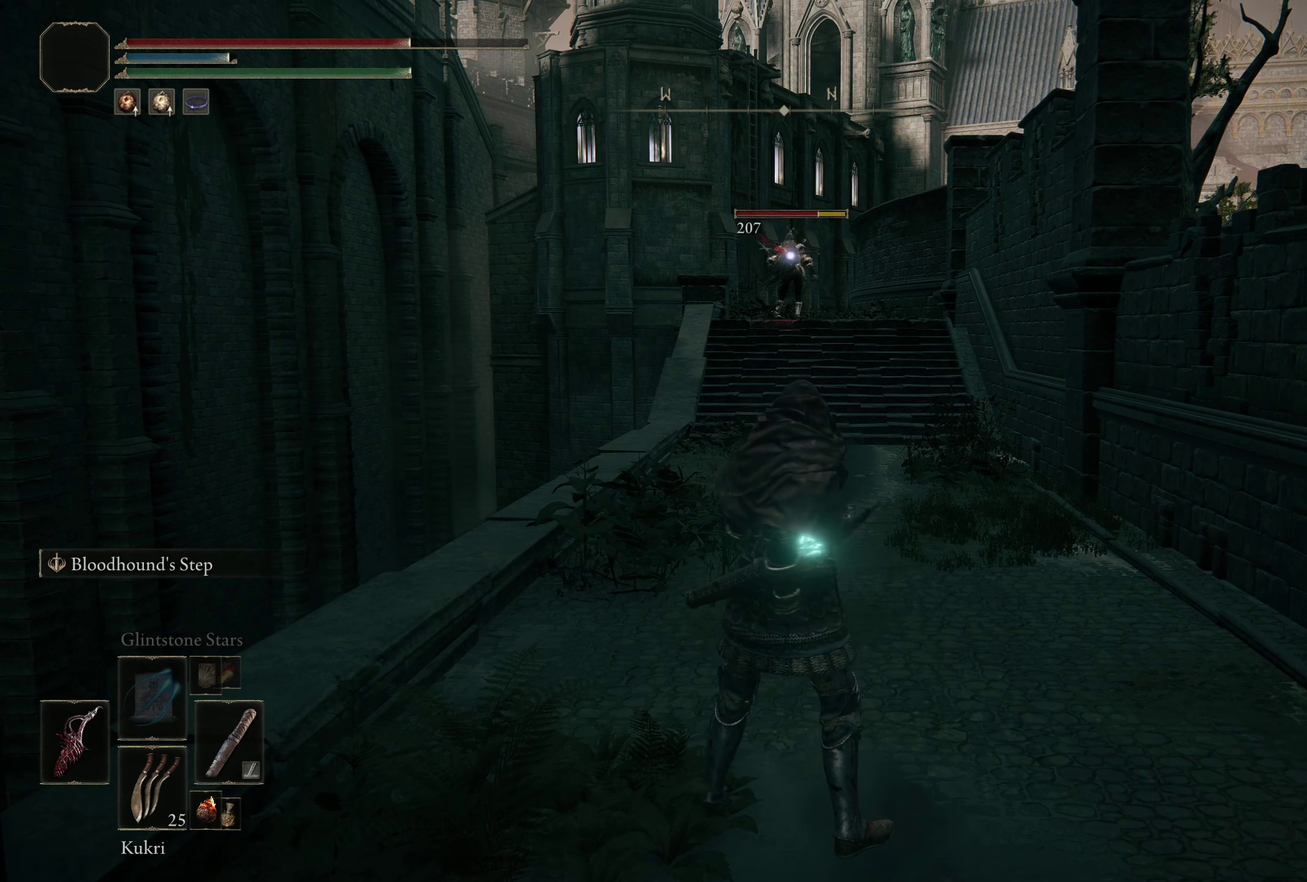
{"dt_ms": 500, "buttons": [], "left_stick": "center", "right_stick": "center", "events": []}
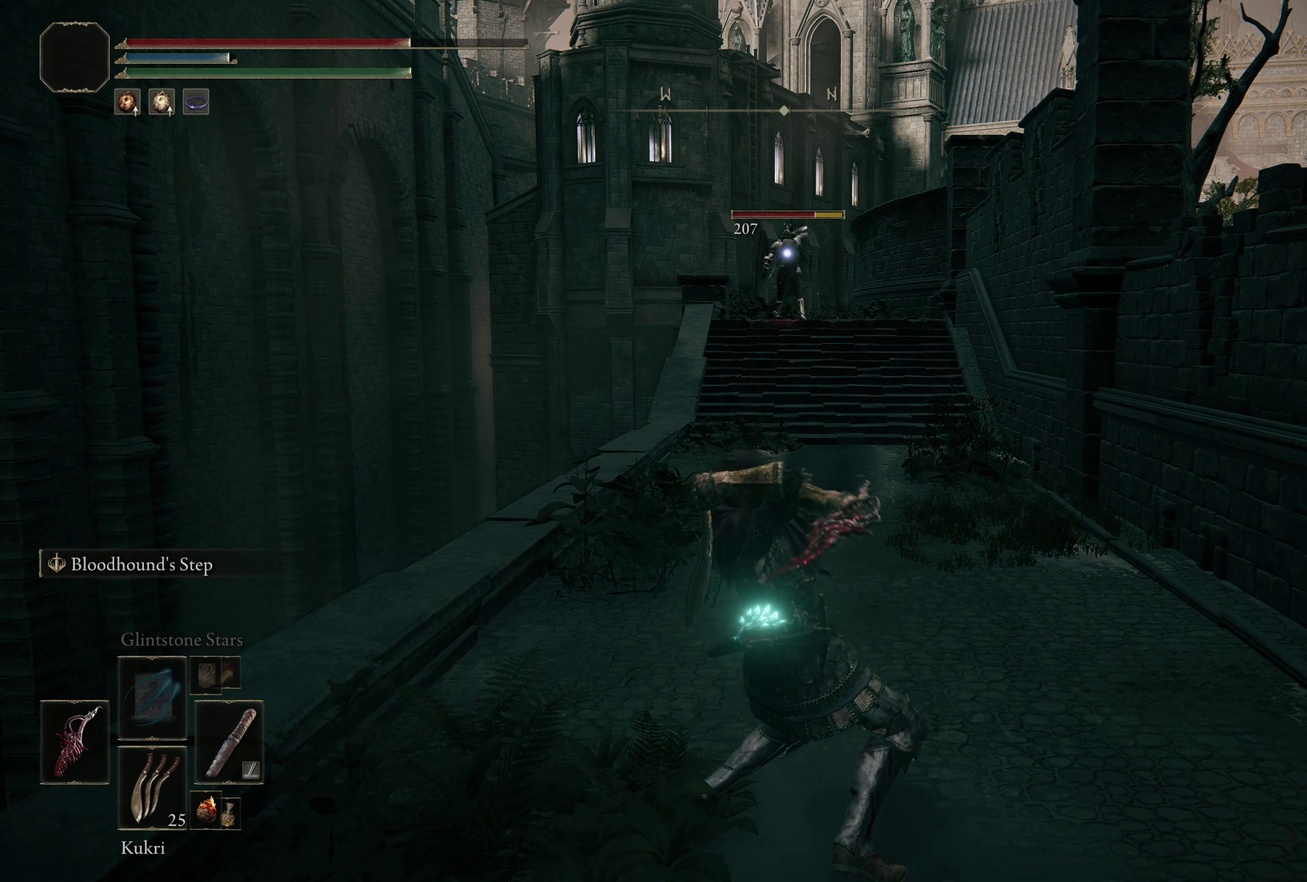
{"dt_ms": 500, "buttons": [], "left_stick": "center", "right_stick": "center", "events": []}
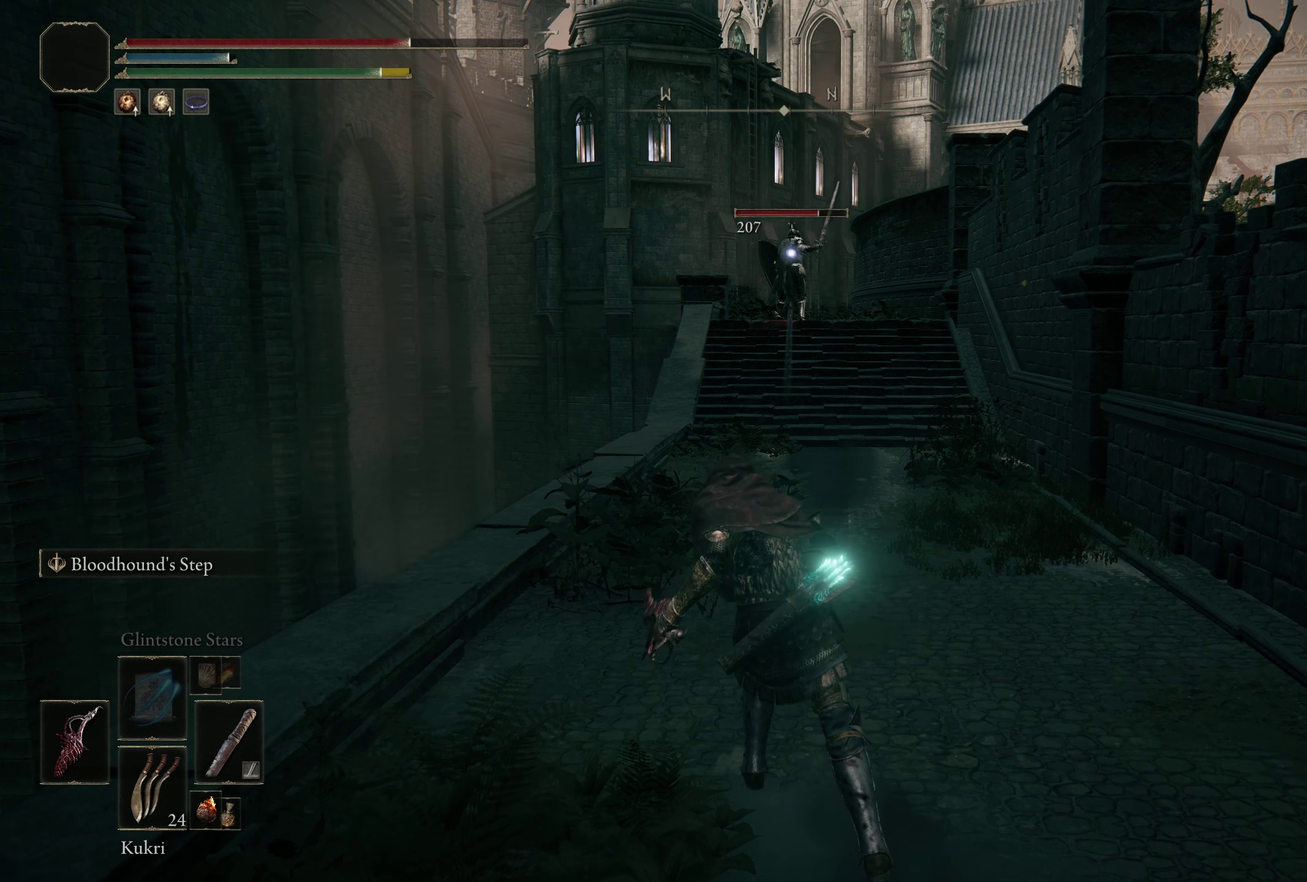
{"dt_ms": 650, "buttons": ["X"], "left_stick": "center", "right_stick": "center", "events": [[575, "X", "down"]]}
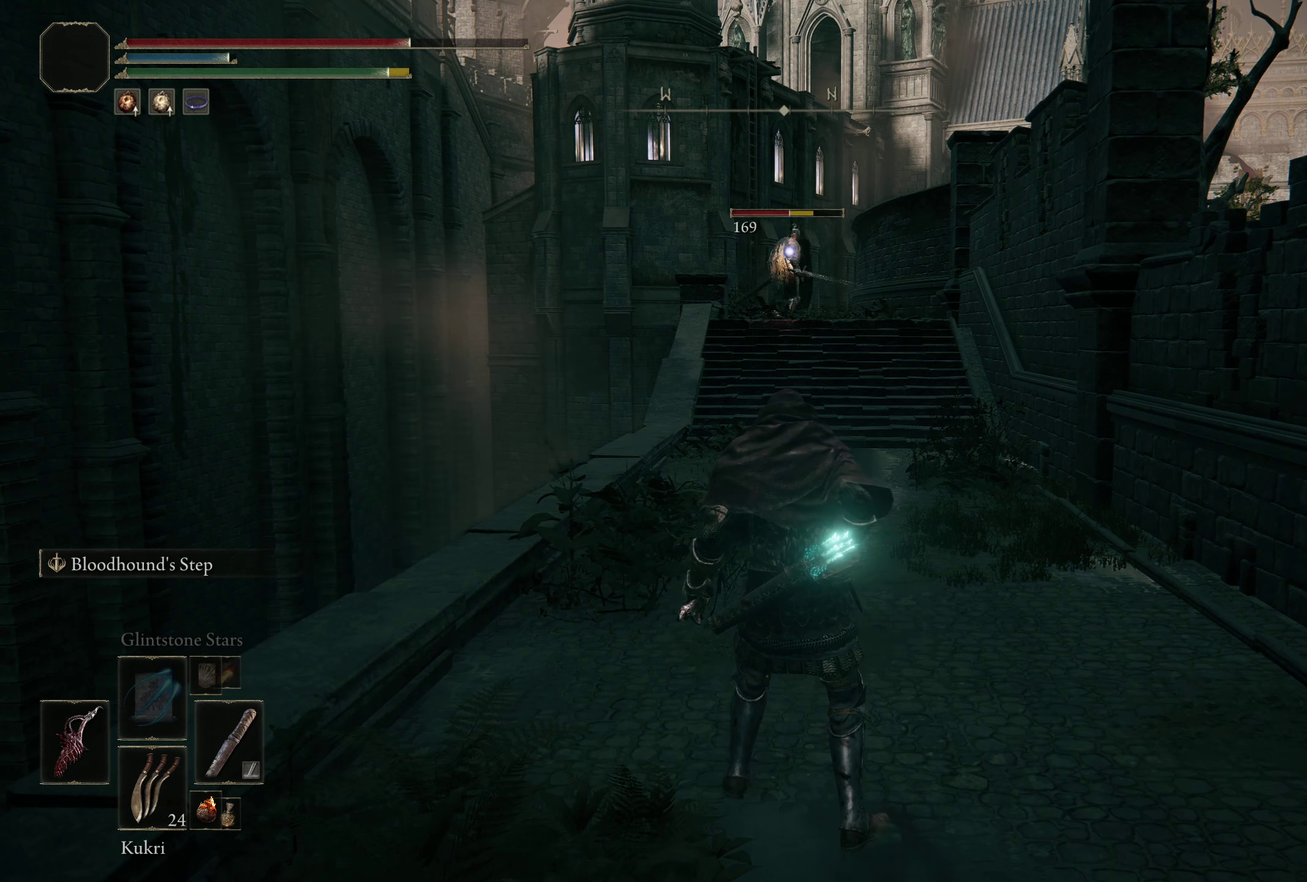
{"dt_ms": 350, "buttons": [], "left_stick": "center", "right_stick": "center", "events": [[141, "X", "up"]]}
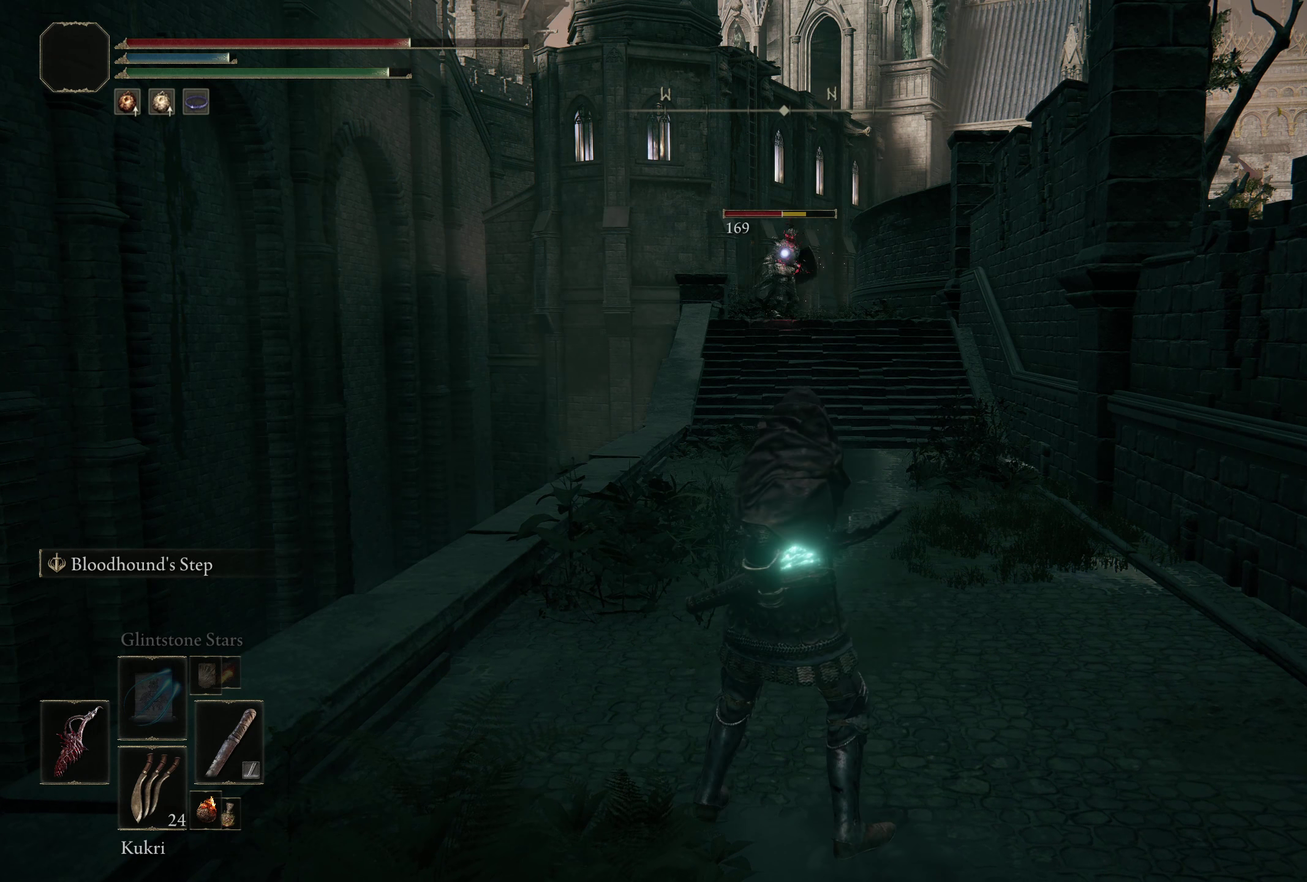
{"dt_ms": 500, "buttons": [], "left_stick": "center", "right_stick": "center", "events": []}
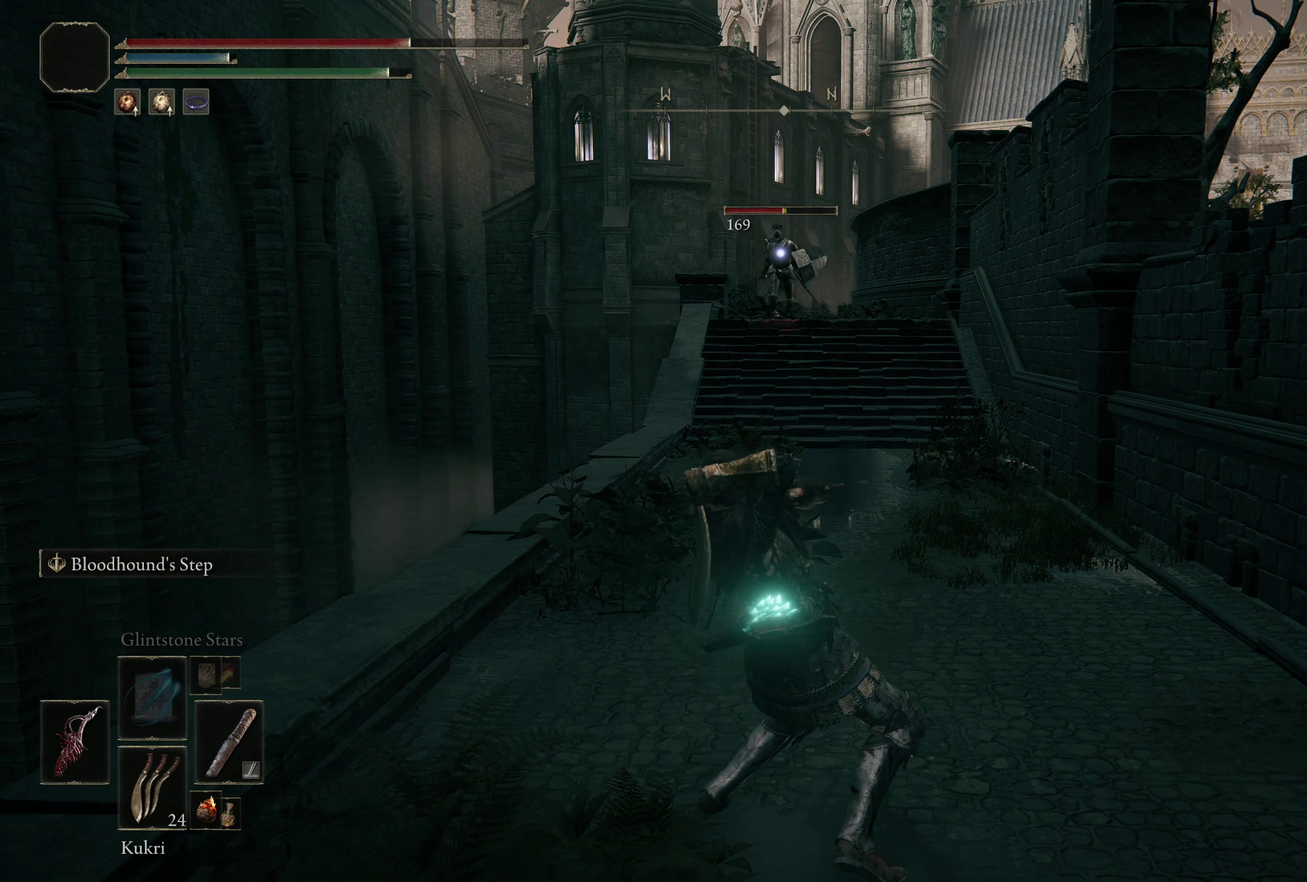
{"dt_ms": 500, "buttons": [], "left_stick": "center", "right_stick": "center", "events": []}
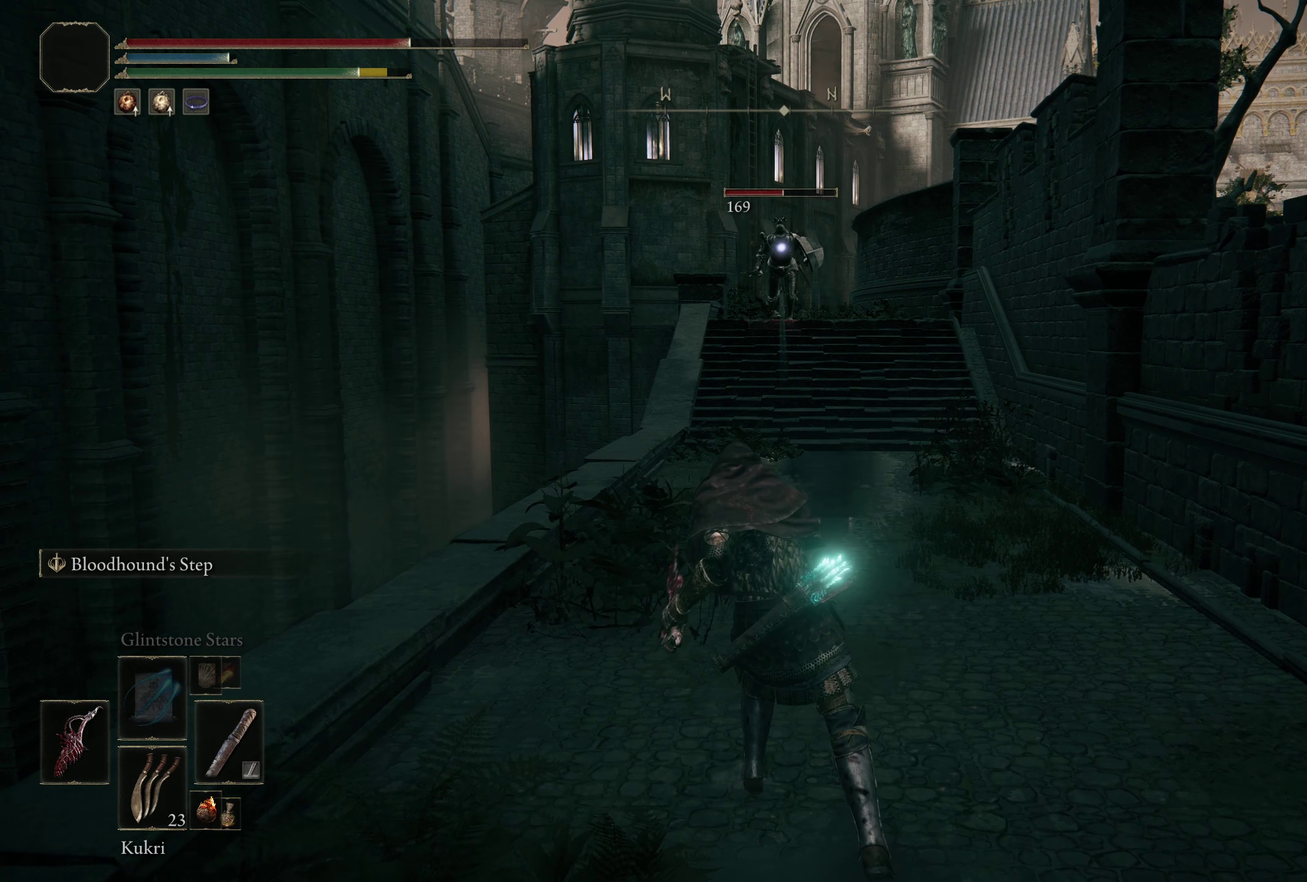
{"dt_ms": 750, "buttons": ["X"], "left_stick": "center", "right_stick": "center", "events": [[725, "X", "down"]]}
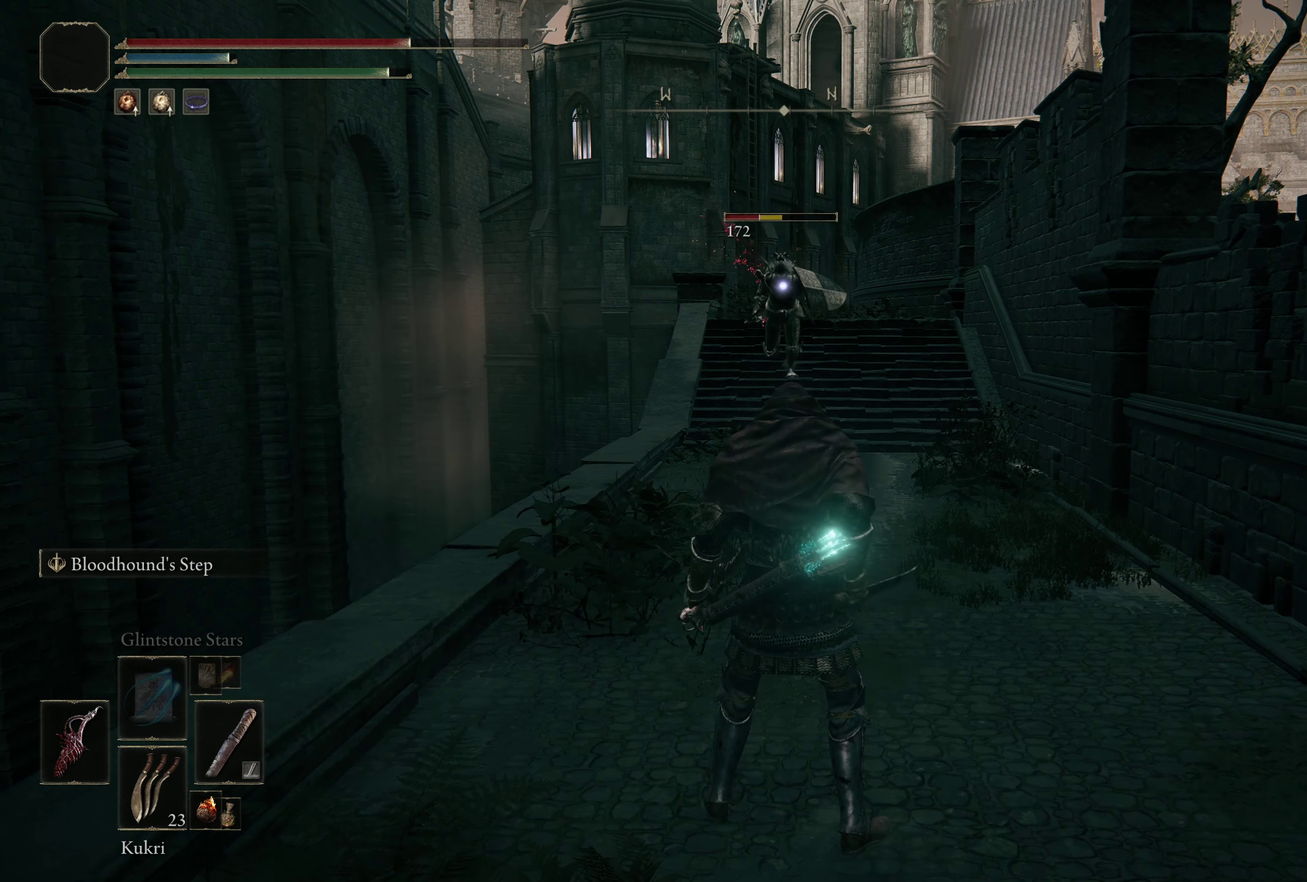
{"dt_ms": 250, "buttons": [], "left_stick": "center", "right_stick": "center", "events": [[141, "X", "up"]]}
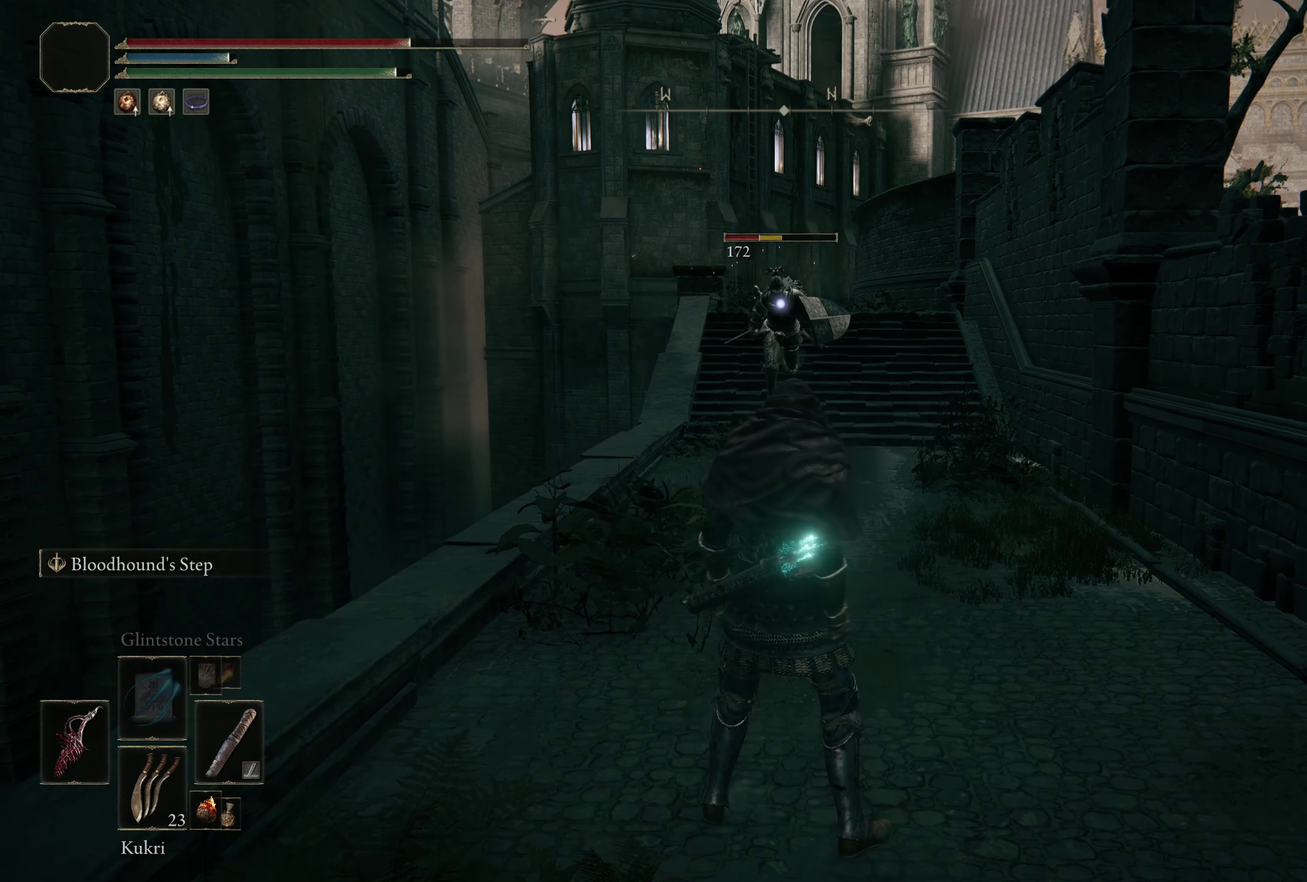
{"dt_ms": 500, "buttons": [], "left_stick": "center", "right_stick": "center", "events": []}